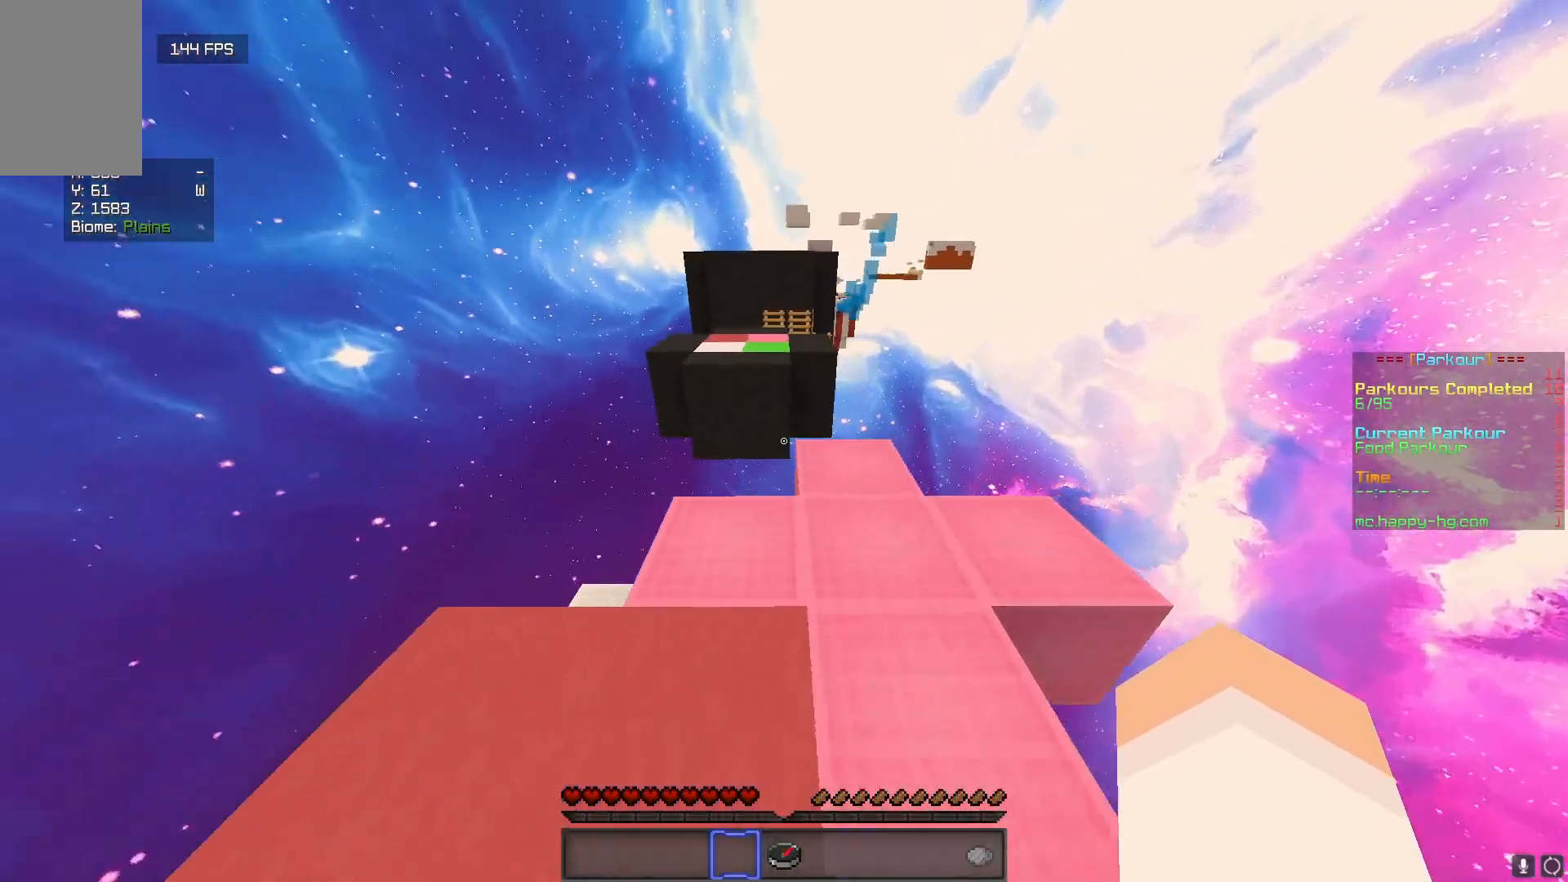
Gameplay with keyboard and mouse; each line is a JSON object with the keys and mouse buttons held at the frame after it. "events" lists presses ("down") and releases ("up") of "a", "d", "s", "w", "mouse_left" and "mouse_right" between this image and that frame as [ms after this image, input, new state], when the widget could be followed in between. "mouse_left", "mouse_right" = the "left", "right" buttons of the "mouse" list. No other keys are recorded. Fast repeated clicks can show as one long hold. Mouse movement is not recorded.
{"keys": ["w"], "mouse": [], "events": [[233, "d", "up"]]}
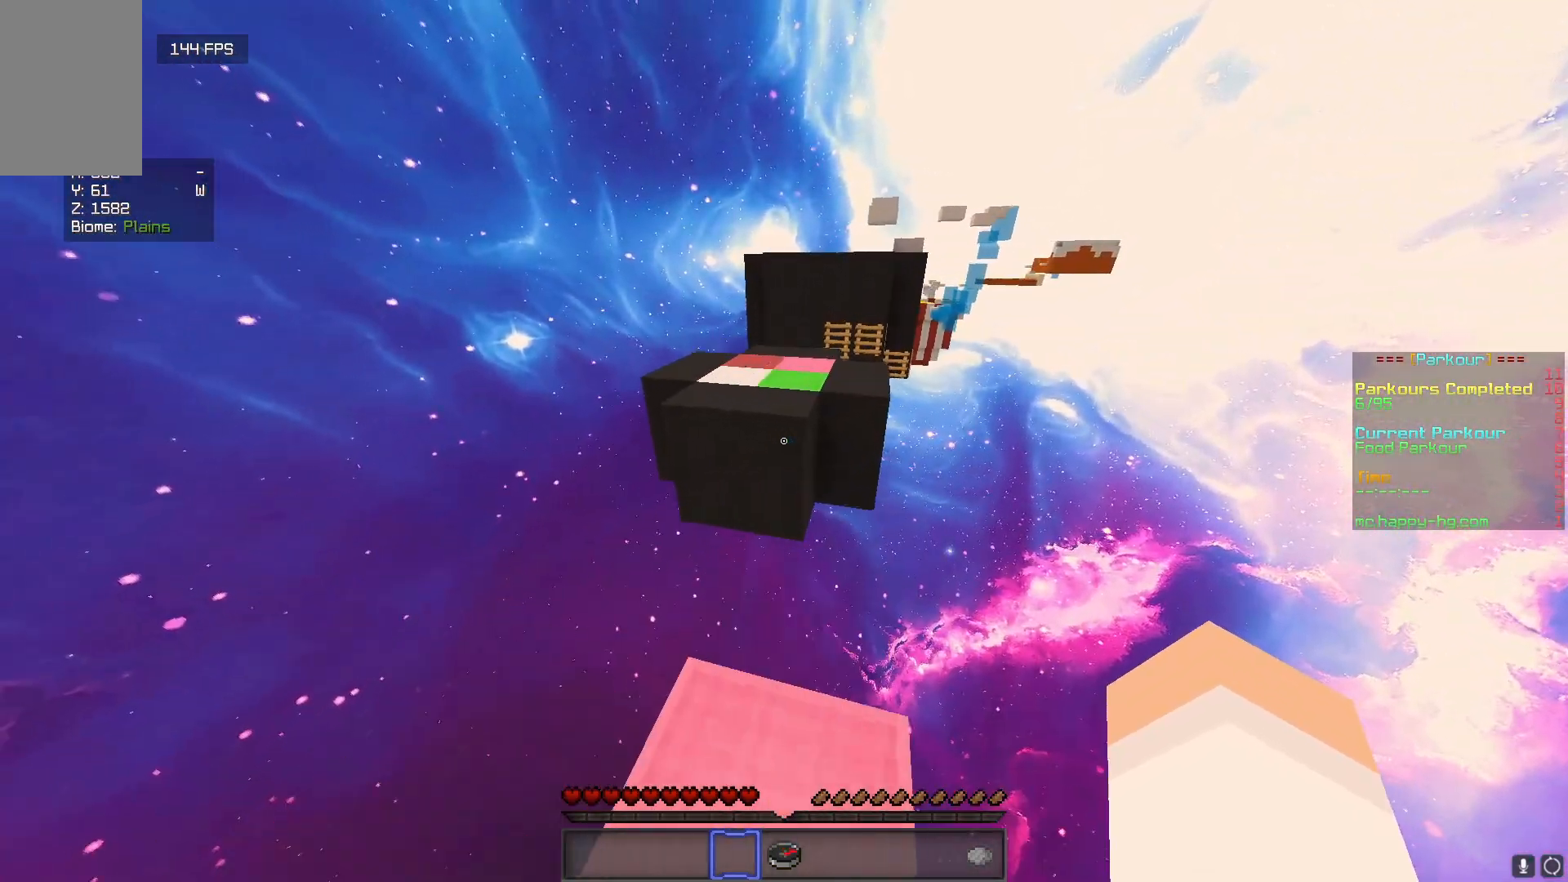
{"keys": ["w"], "mouse": [], "events": []}
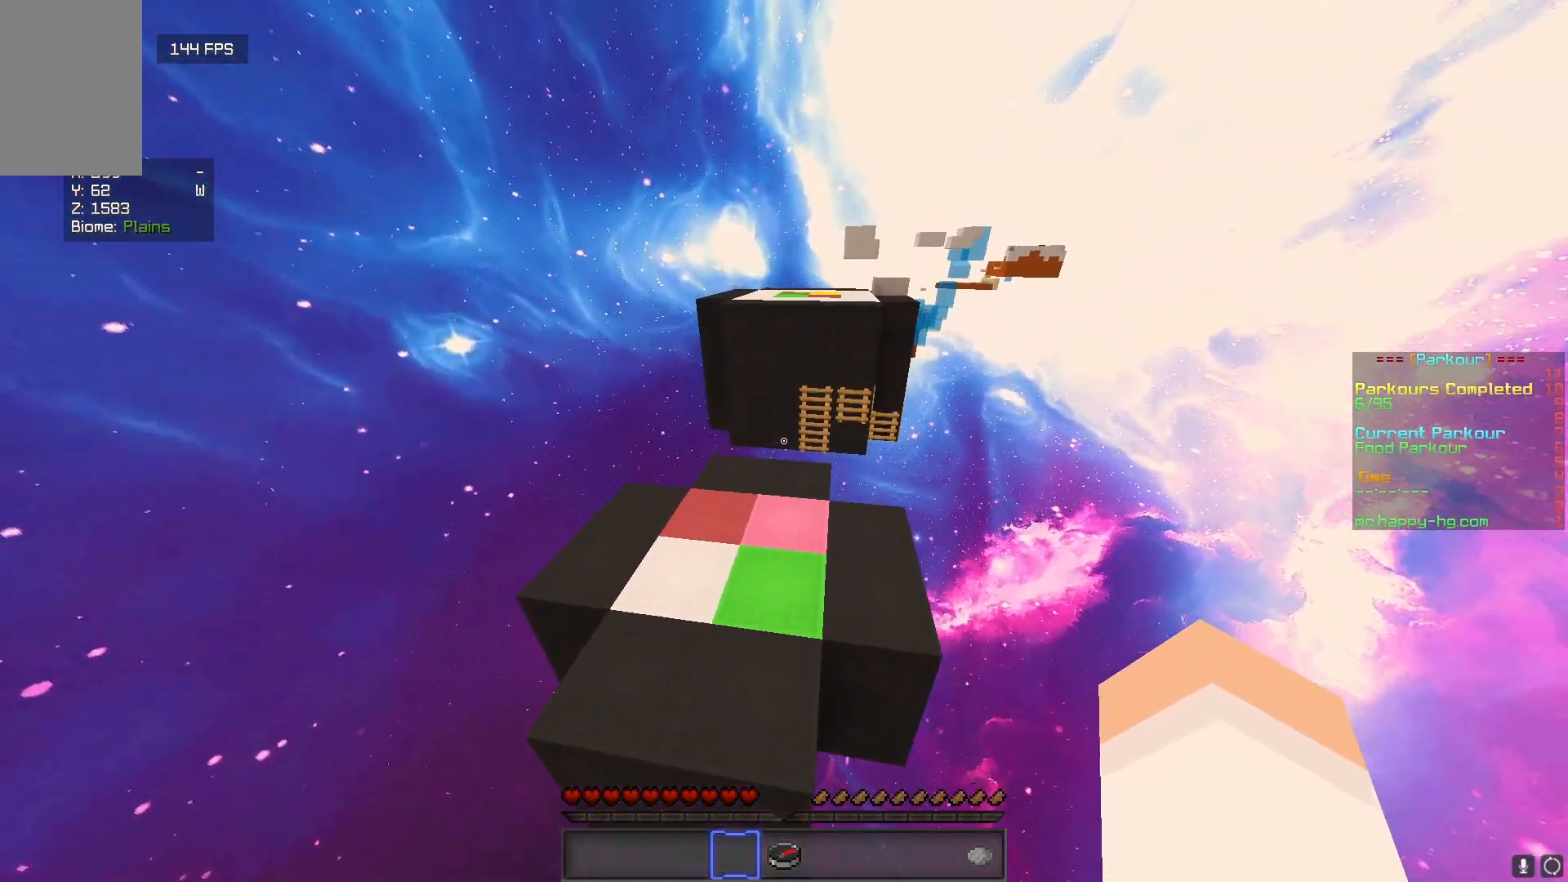
{"keys": ["w"], "mouse": [], "events": [[17, "a", "down"], [300, "a", "up"]]}
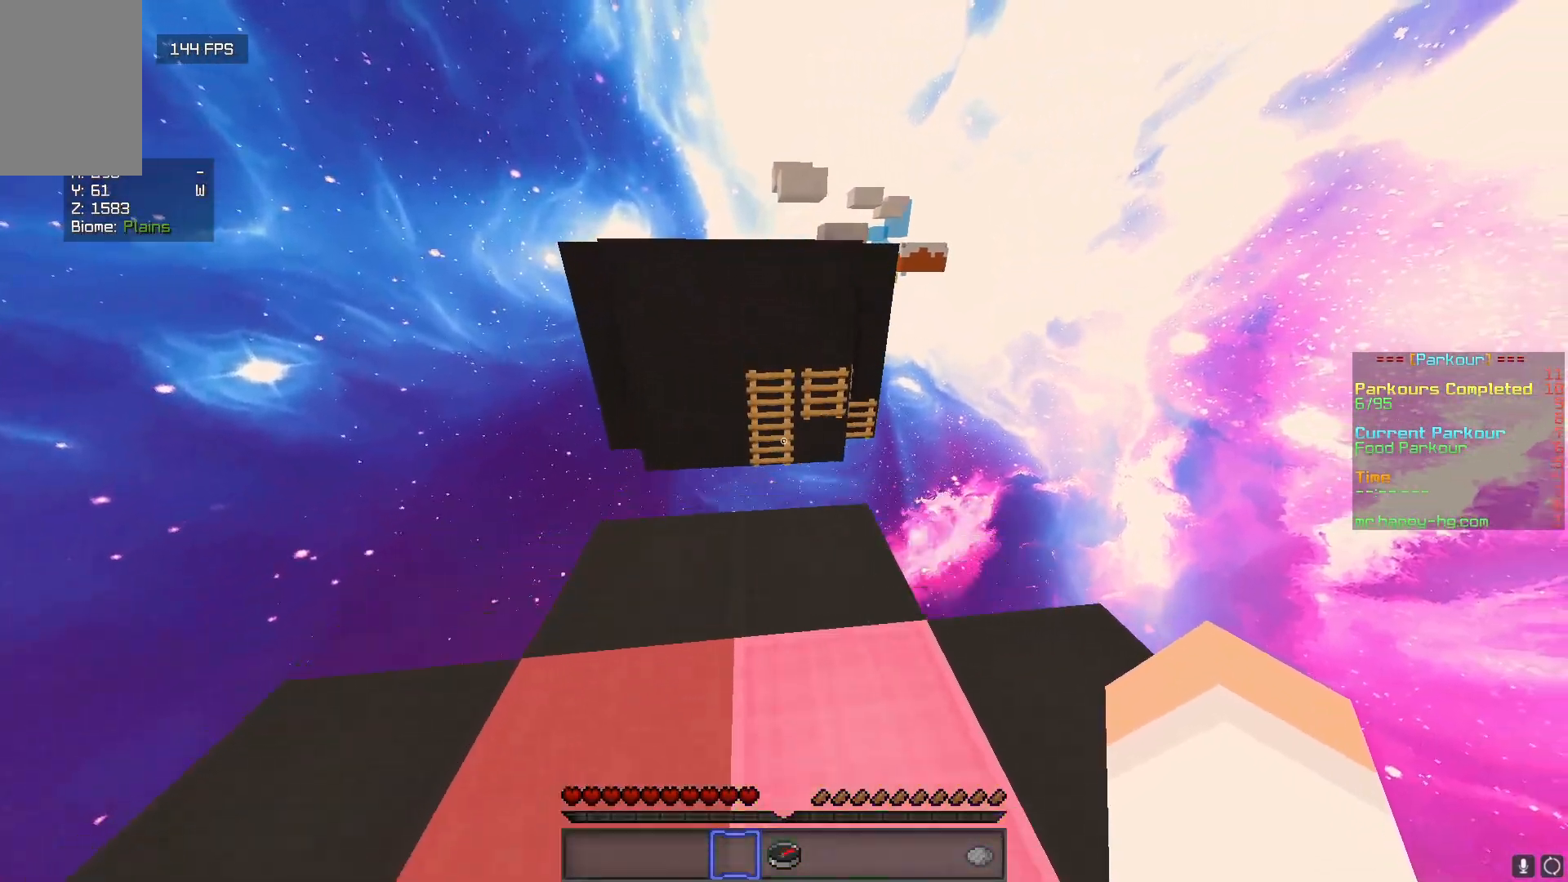
{"keys": ["w"], "mouse": [], "events": []}
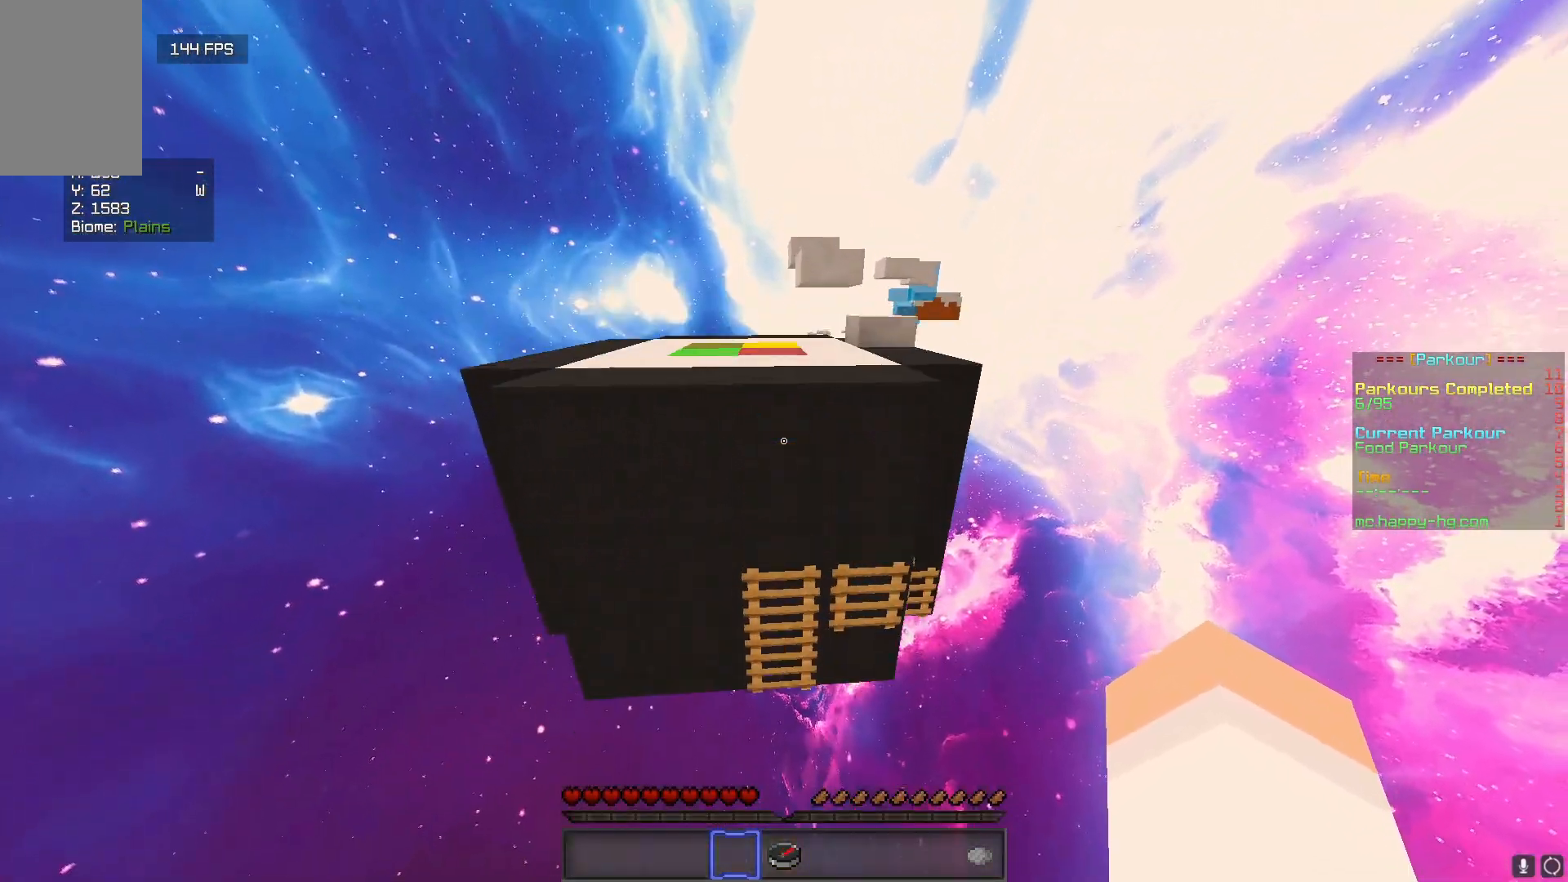
{"keys": ["w"], "mouse": [], "events": []}
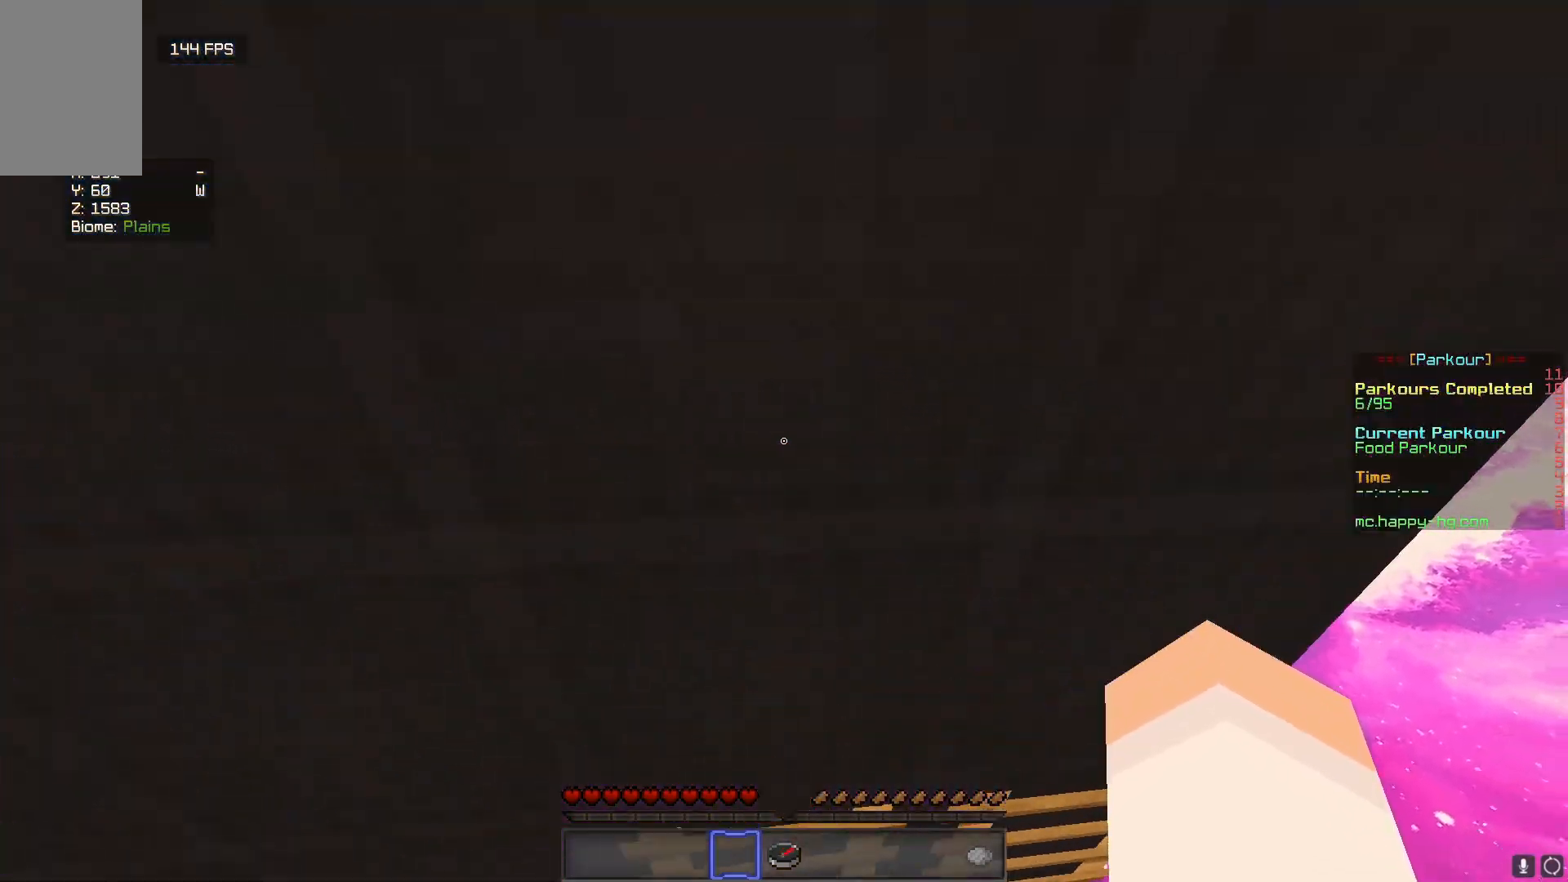
{"keys": ["d", "w"], "mouse": [], "events": [[17, "d", "down"]]}
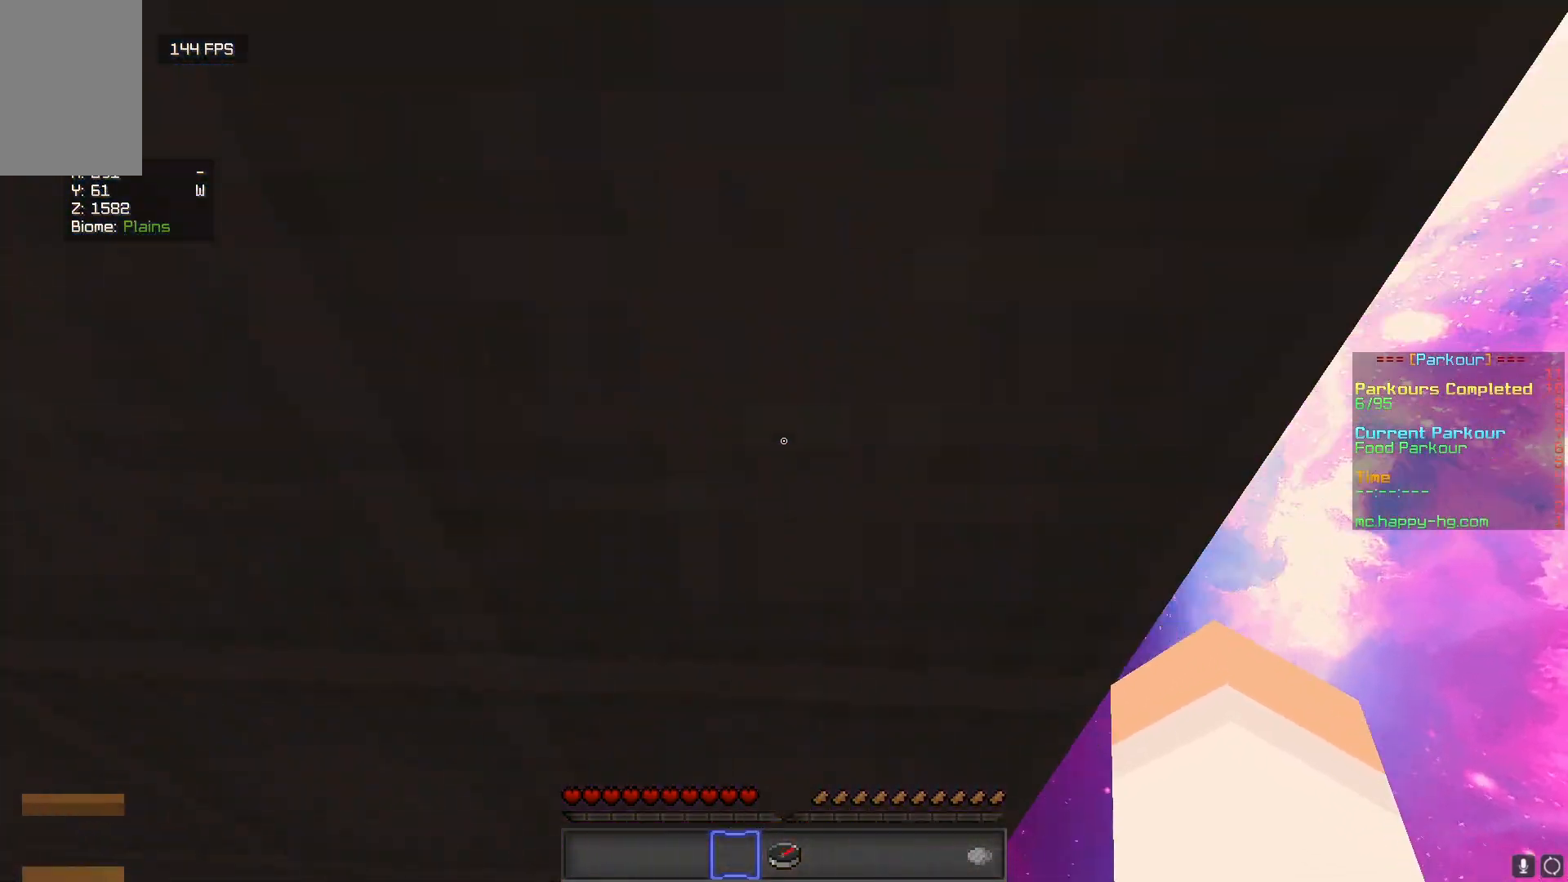
{"keys": ["d", "w"], "mouse": [], "events": []}
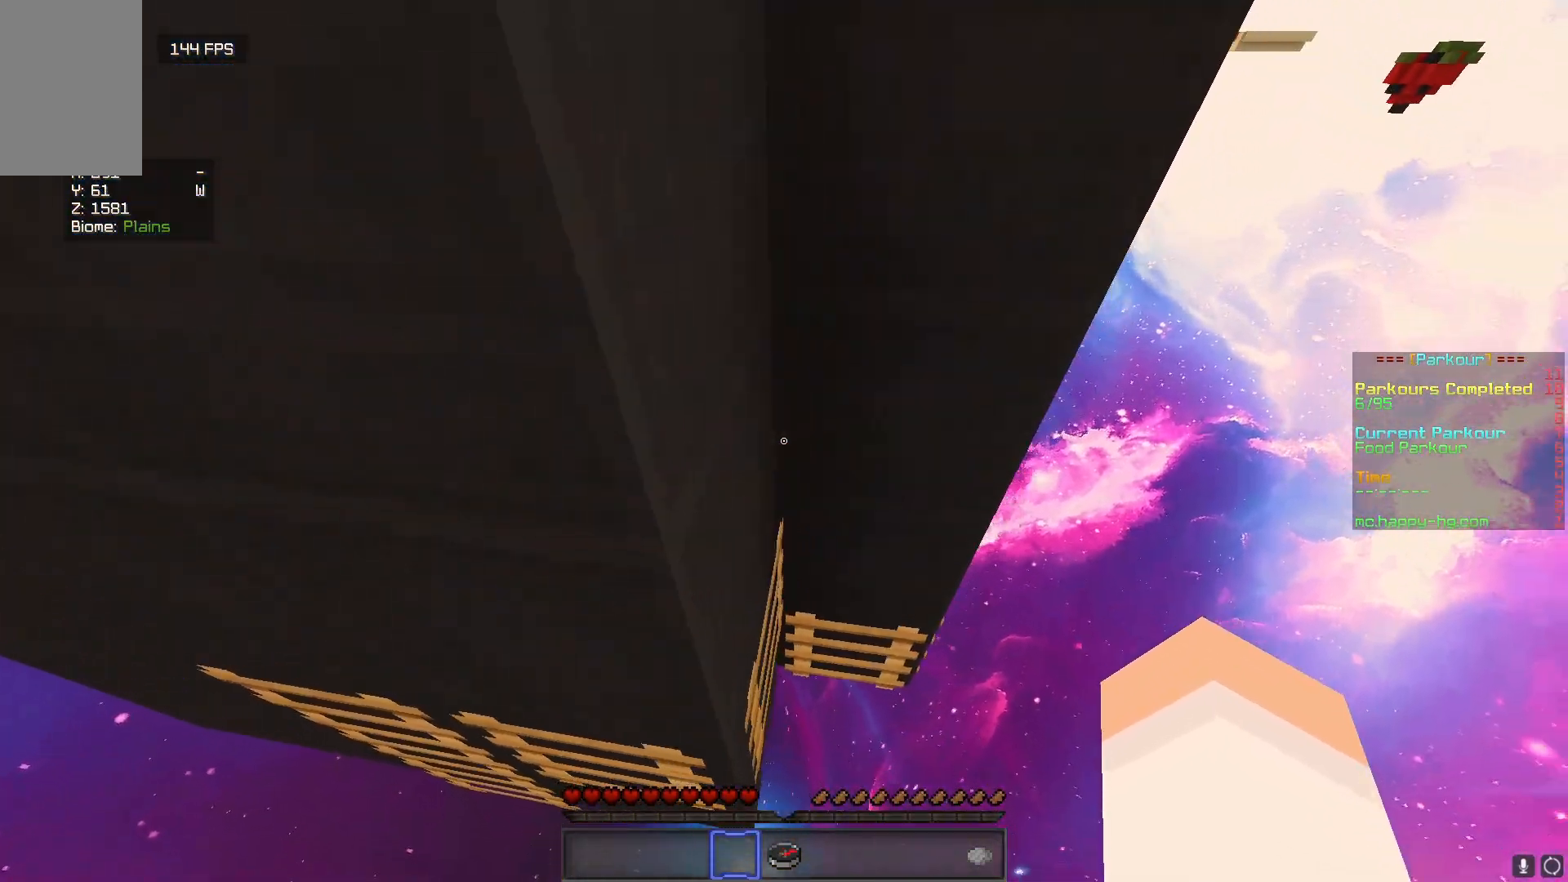
{"keys": ["d", "w"], "mouse": [], "events": []}
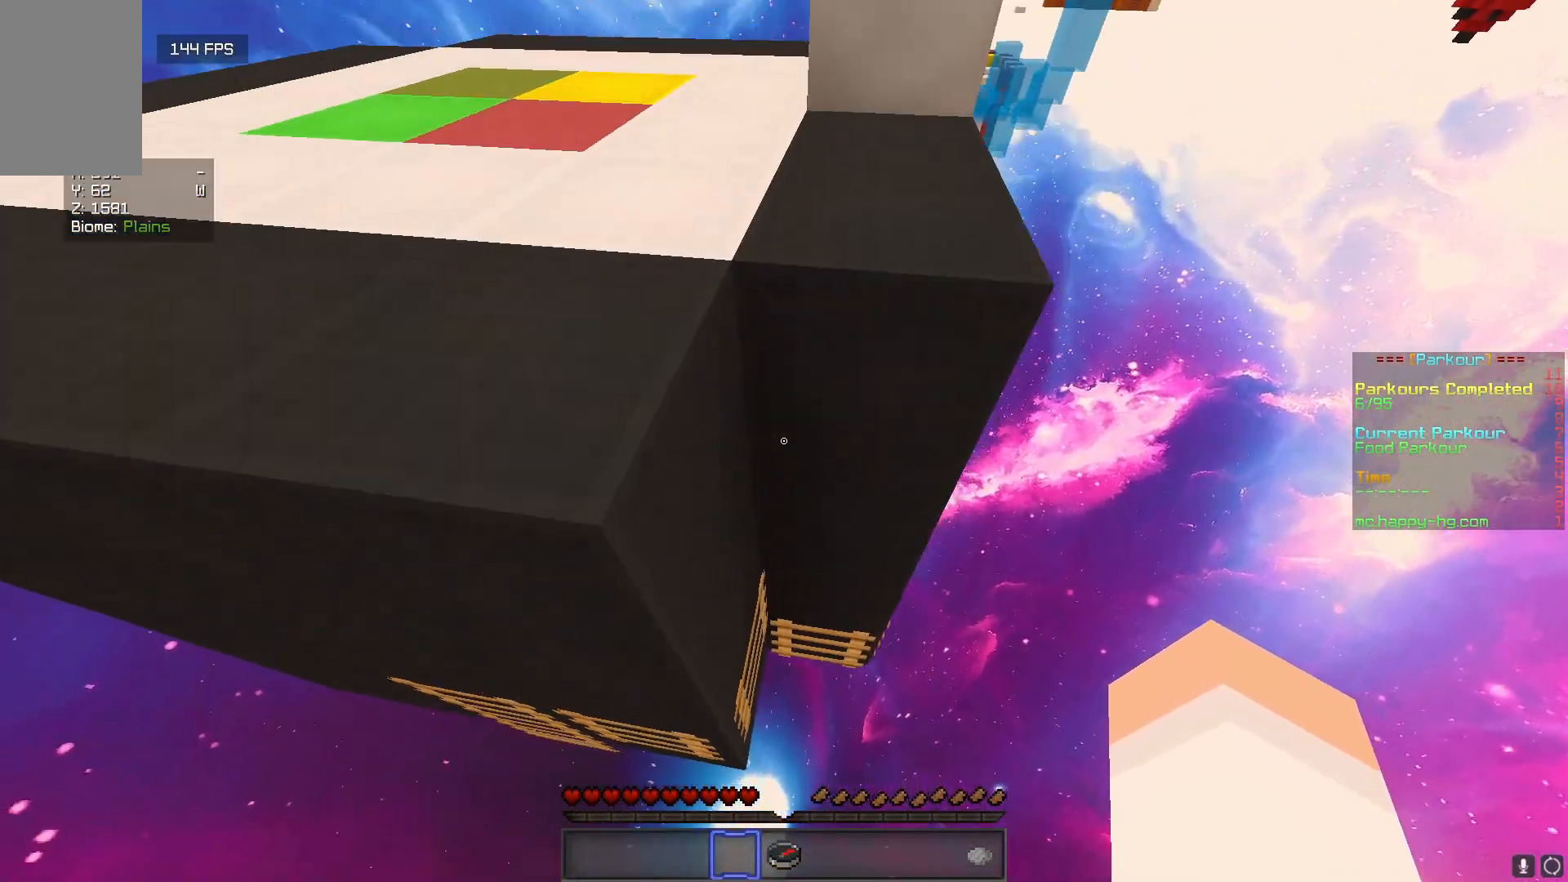
{"keys": ["d", "w"], "mouse": [], "events": []}
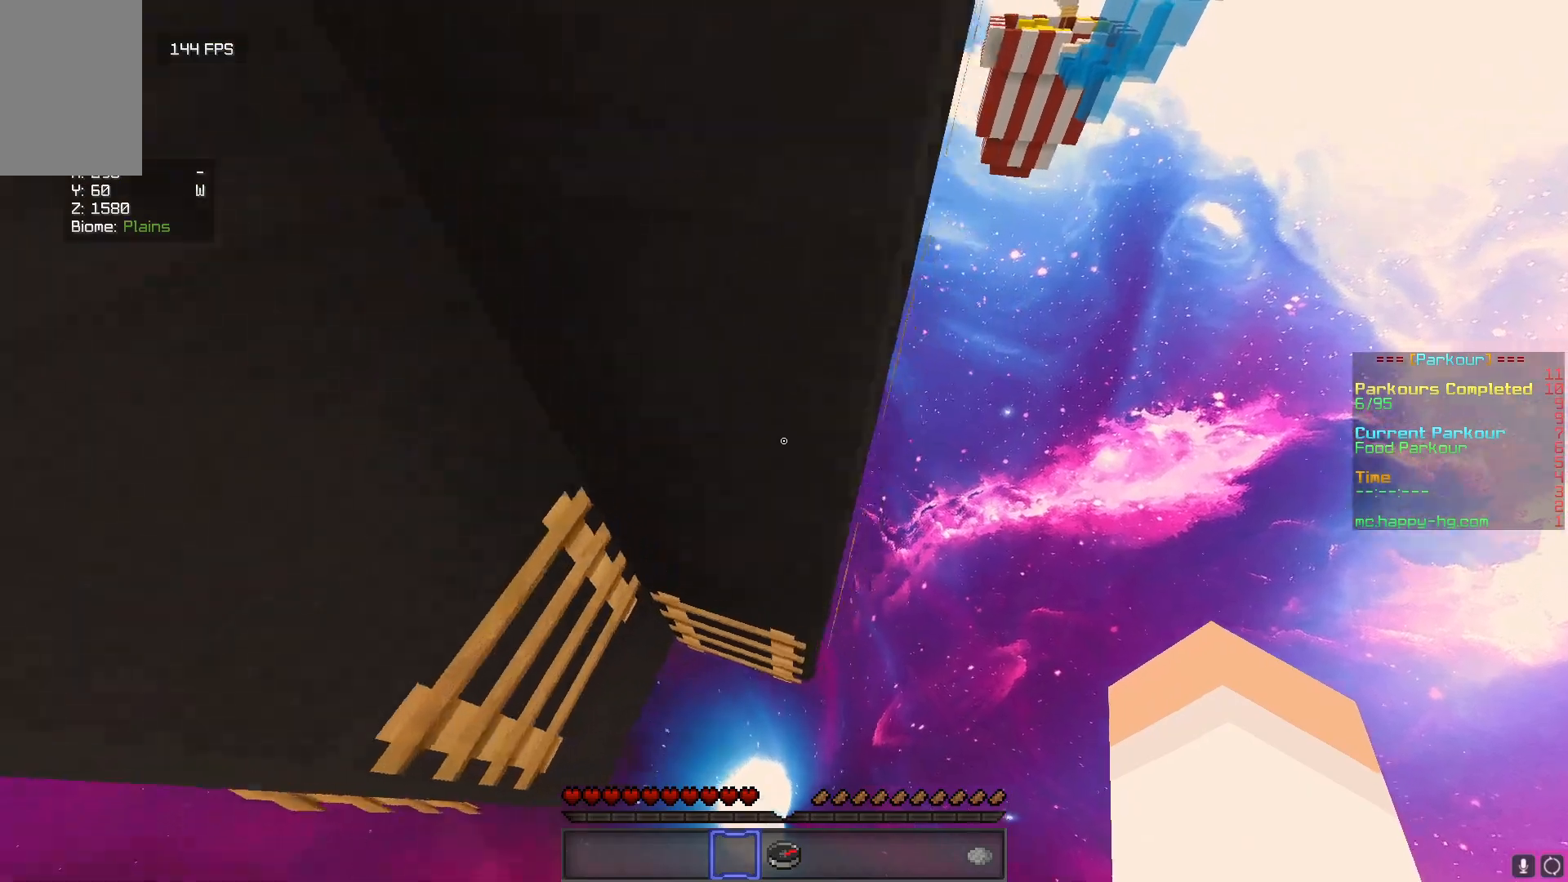
{"keys": ["w"], "mouse": [], "events": [[67, "d", "up"]]}
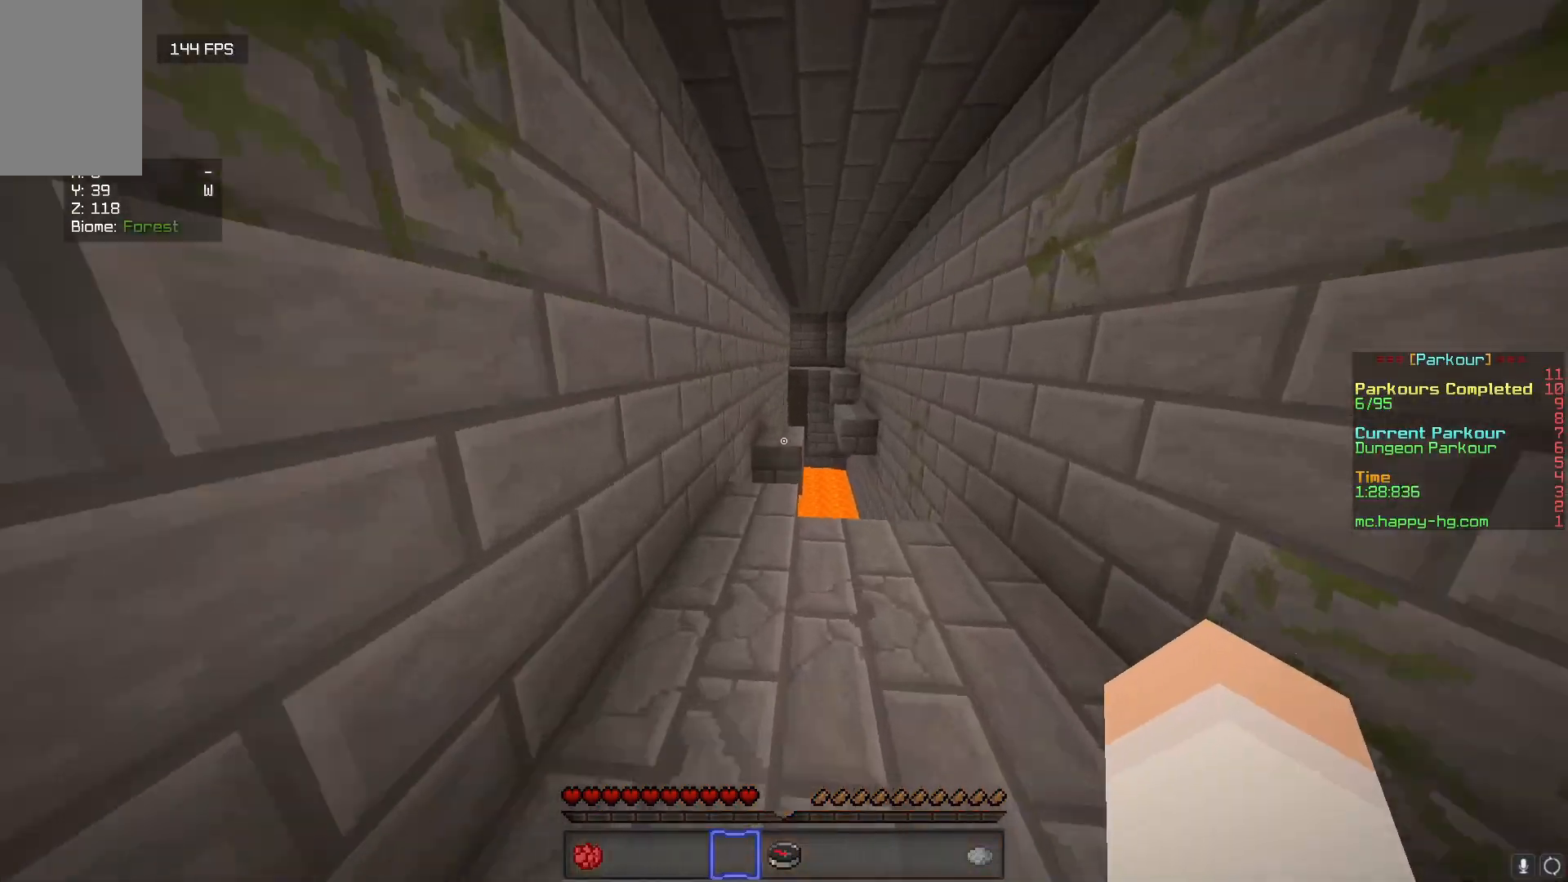
{"keys": ["w"], "mouse": [], "events": []}
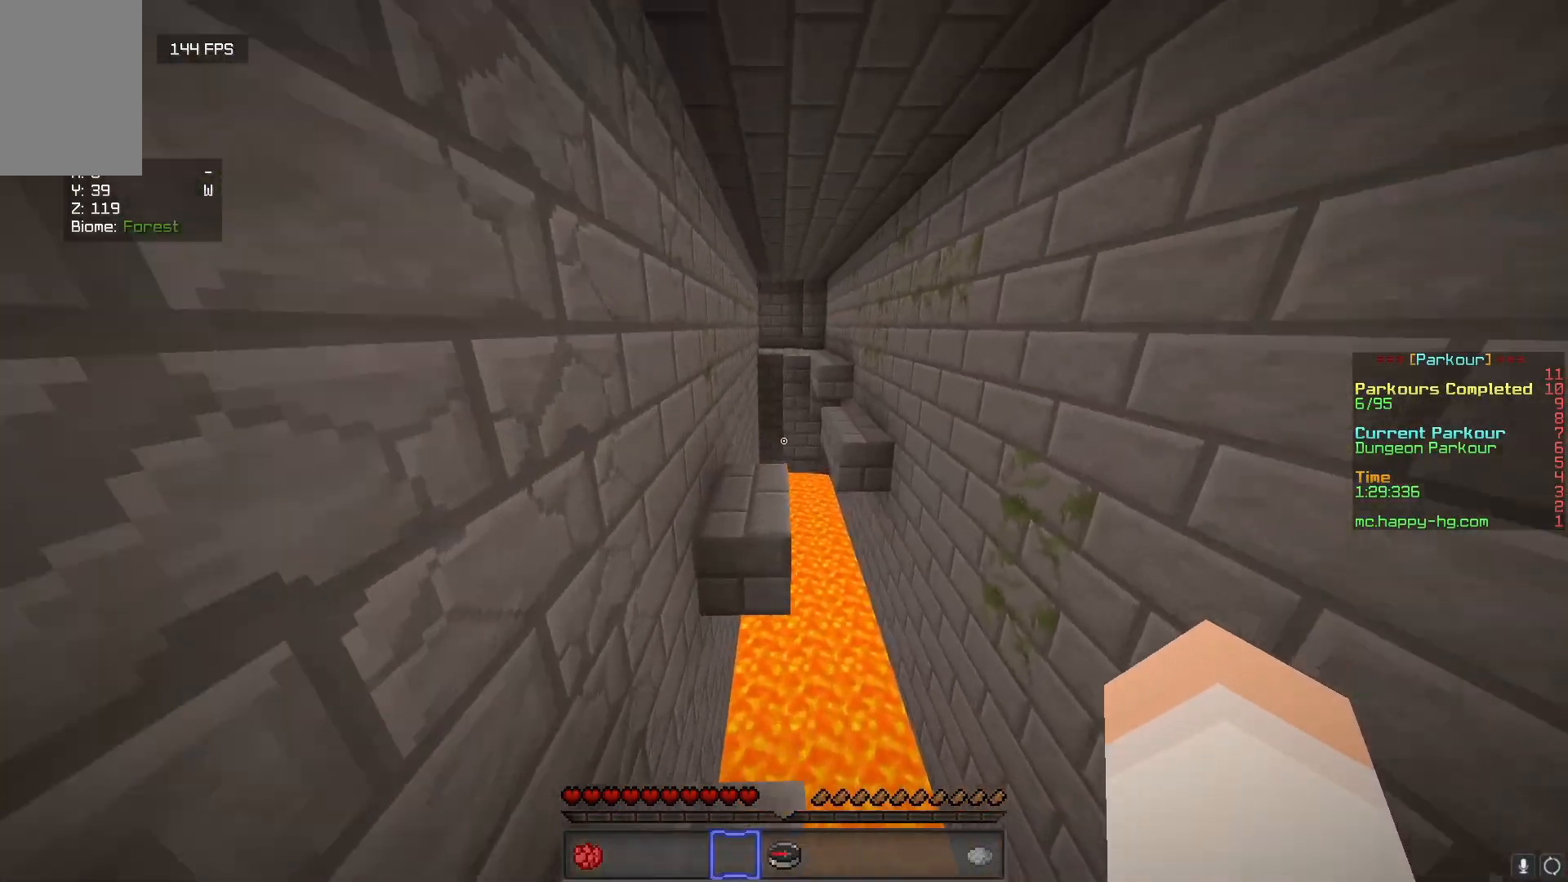
{"keys": ["w"], "mouse": [], "events": []}
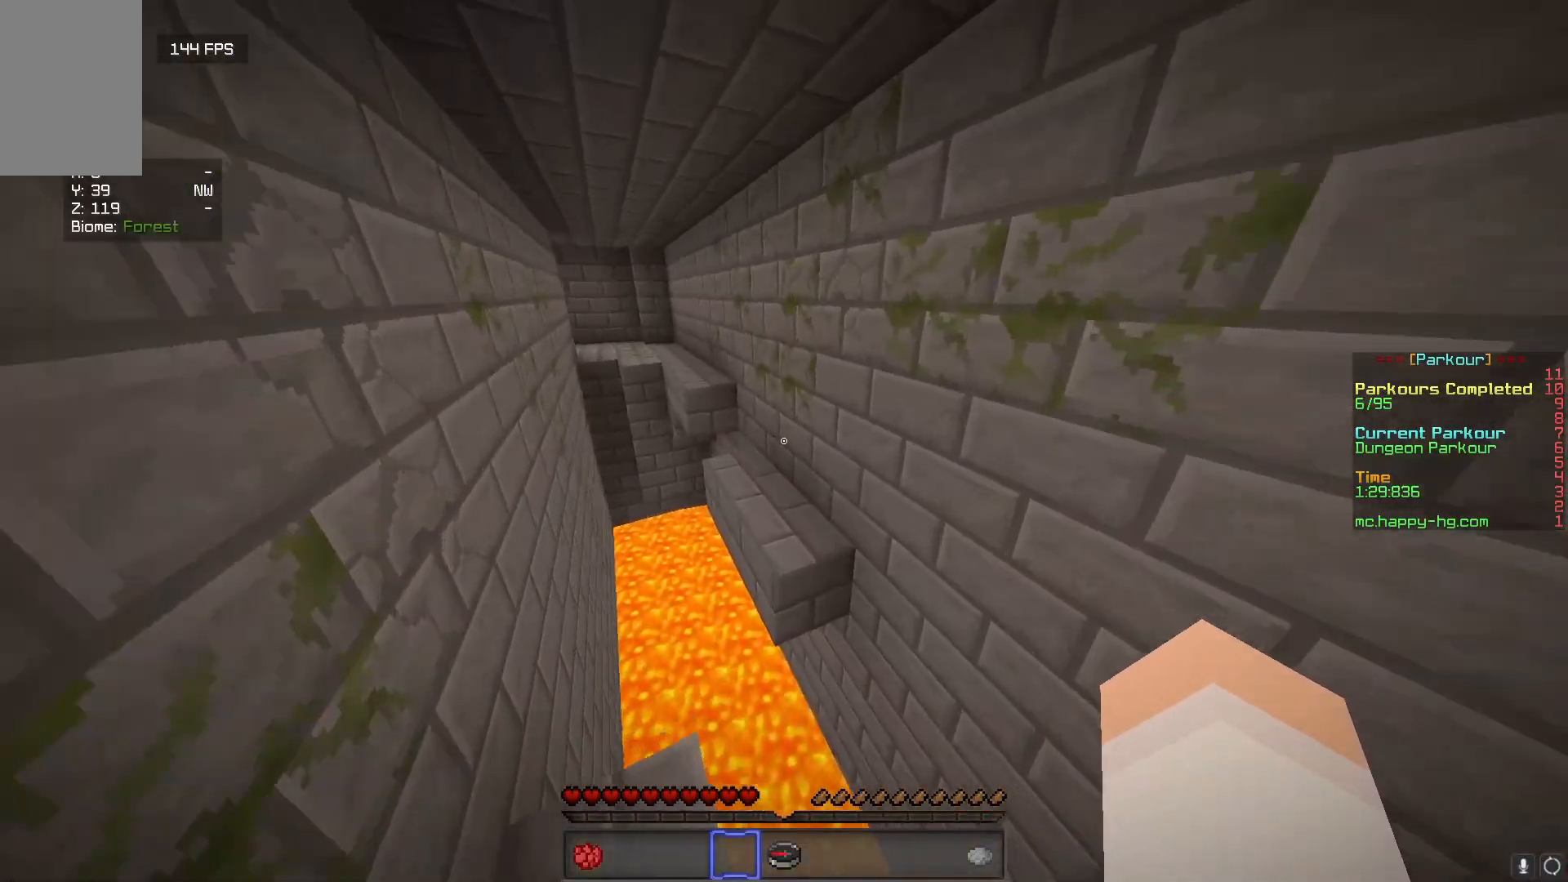
{"keys": ["w"], "mouse": [], "events": []}
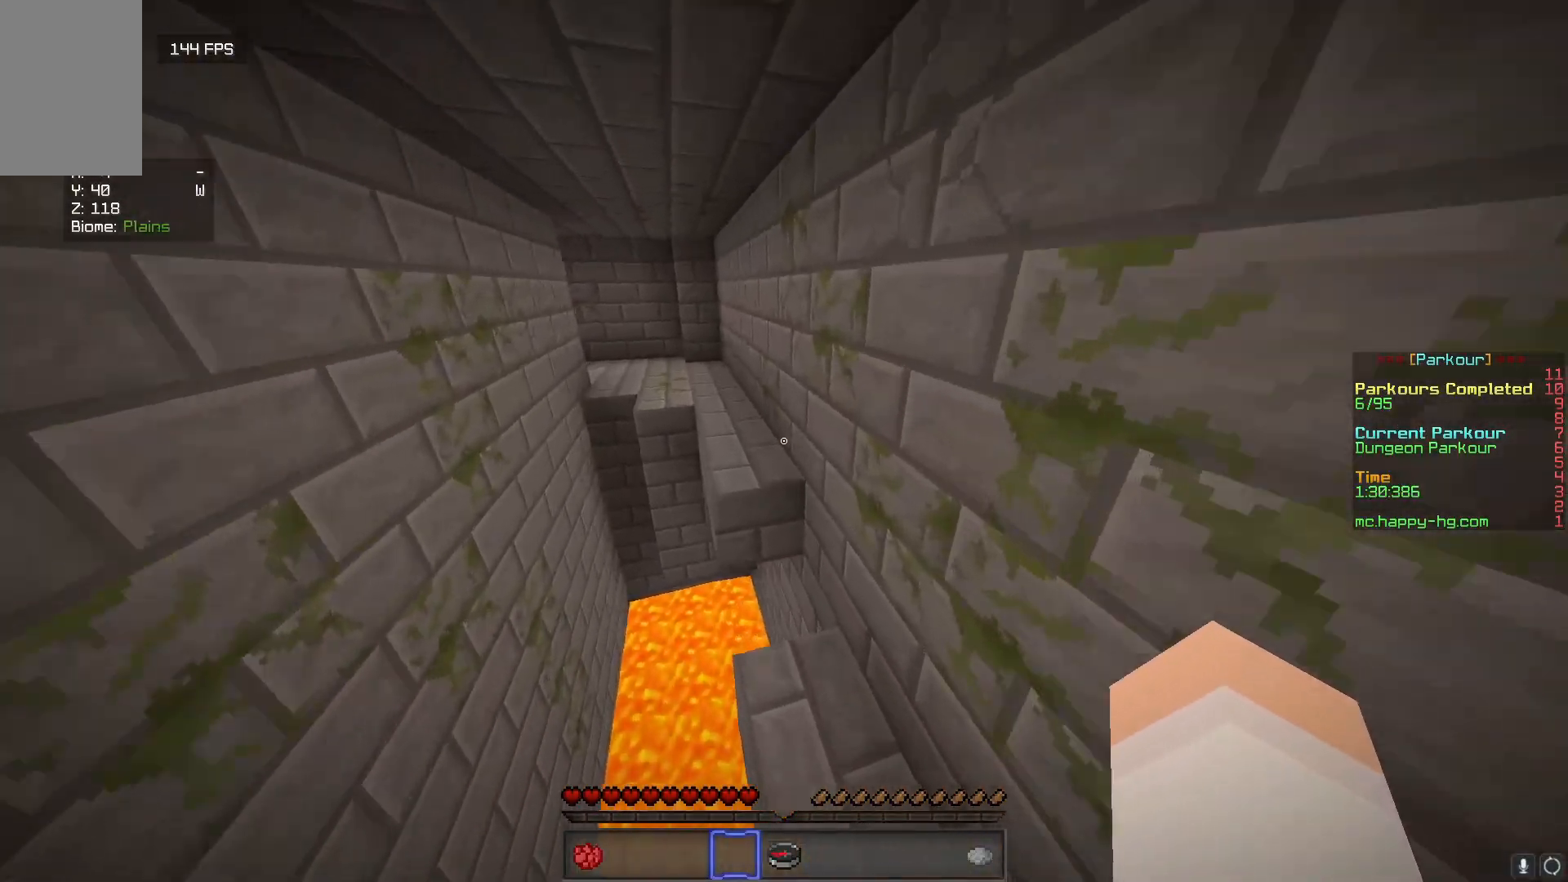
{"keys": ["w"], "mouse": [], "events": []}
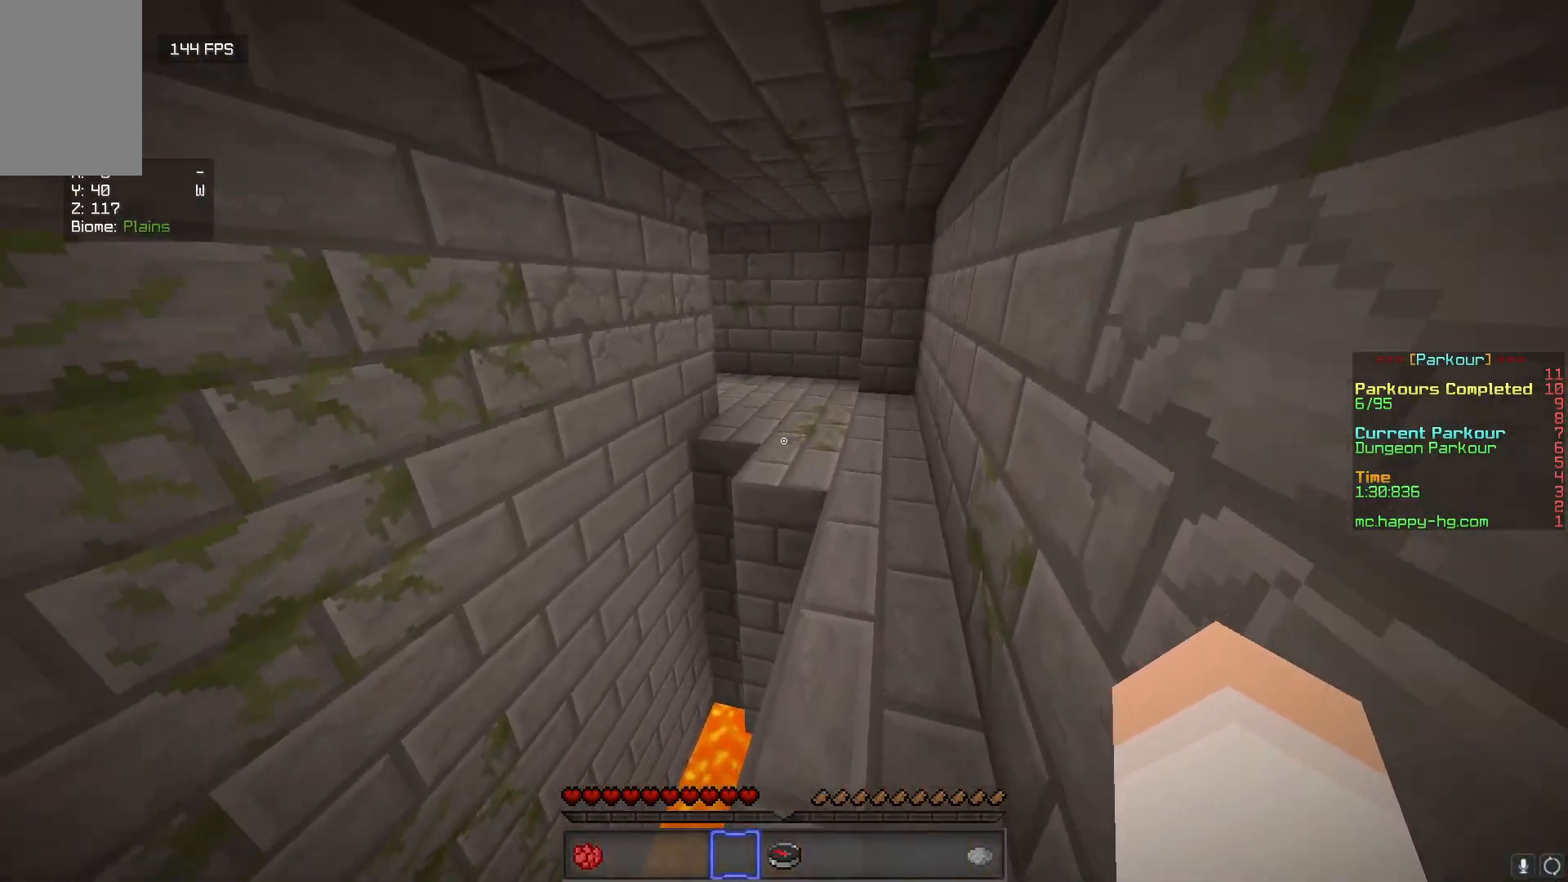
{"keys": ["d", "w"], "mouse": [], "events": [[383, "d", "down"]]}
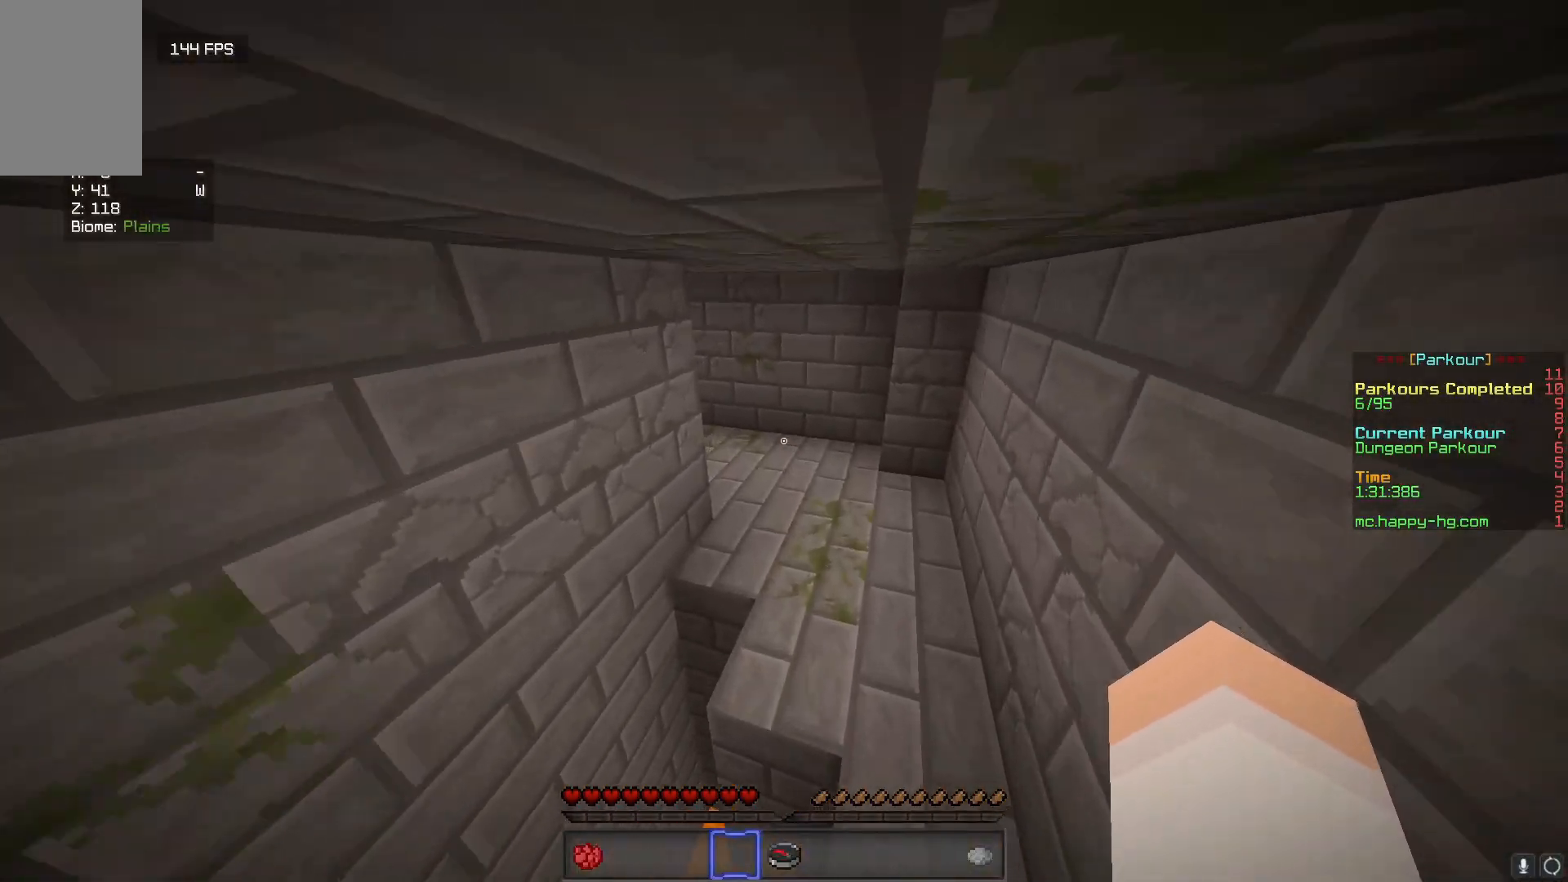
{"keys": ["d", "w"], "mouse": [], "events": [[333, "d", "up"], [483, "d", "down"]]}
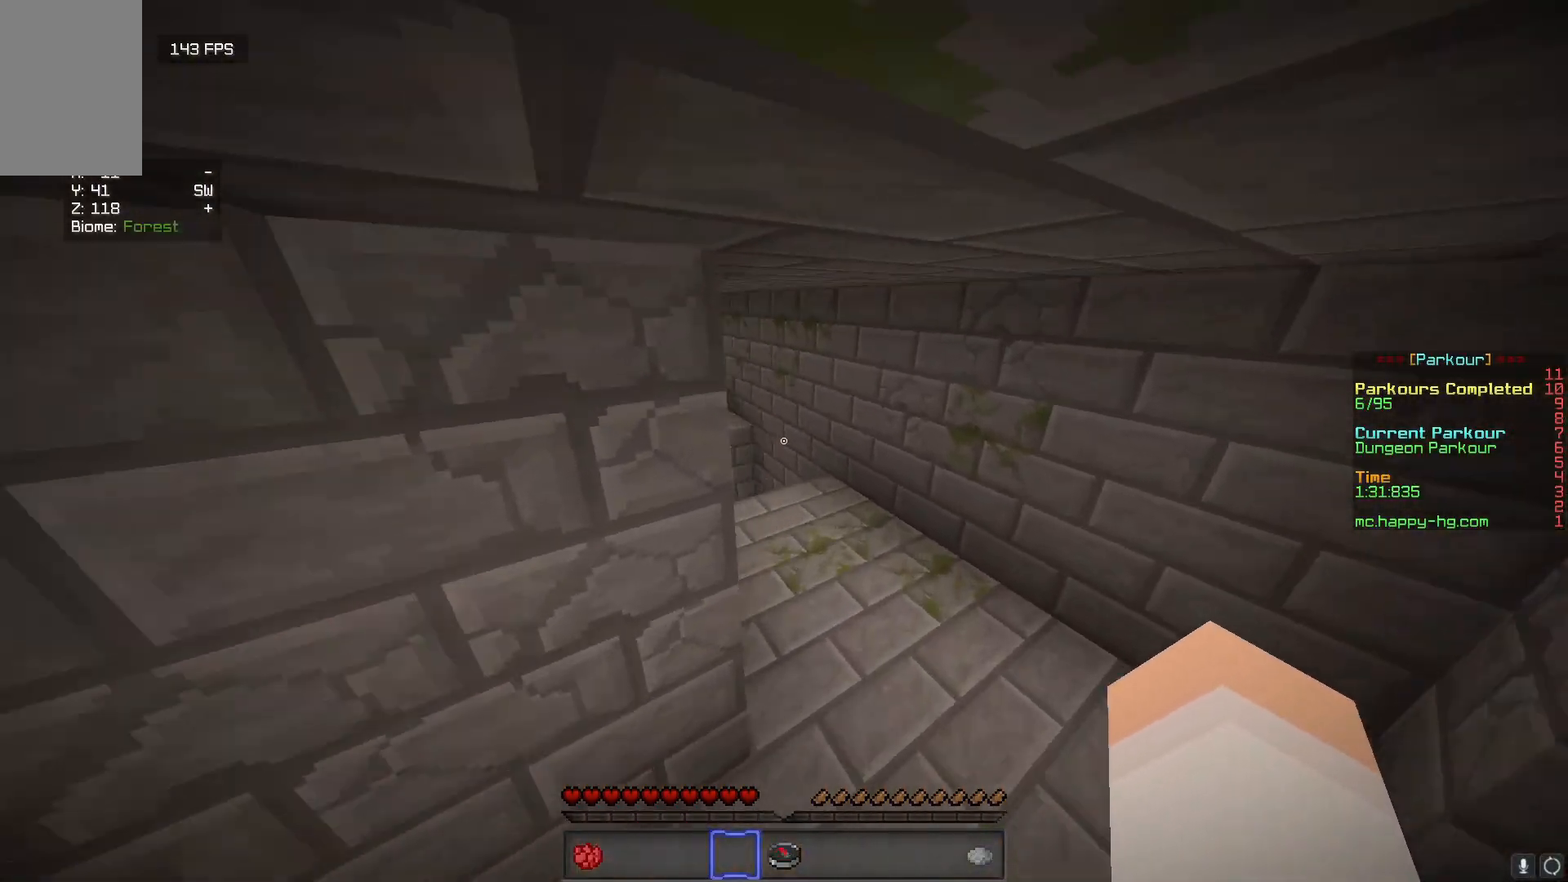
{"keys": ["w"], "mouse": [], "events": [[150, "d", "up"]]}
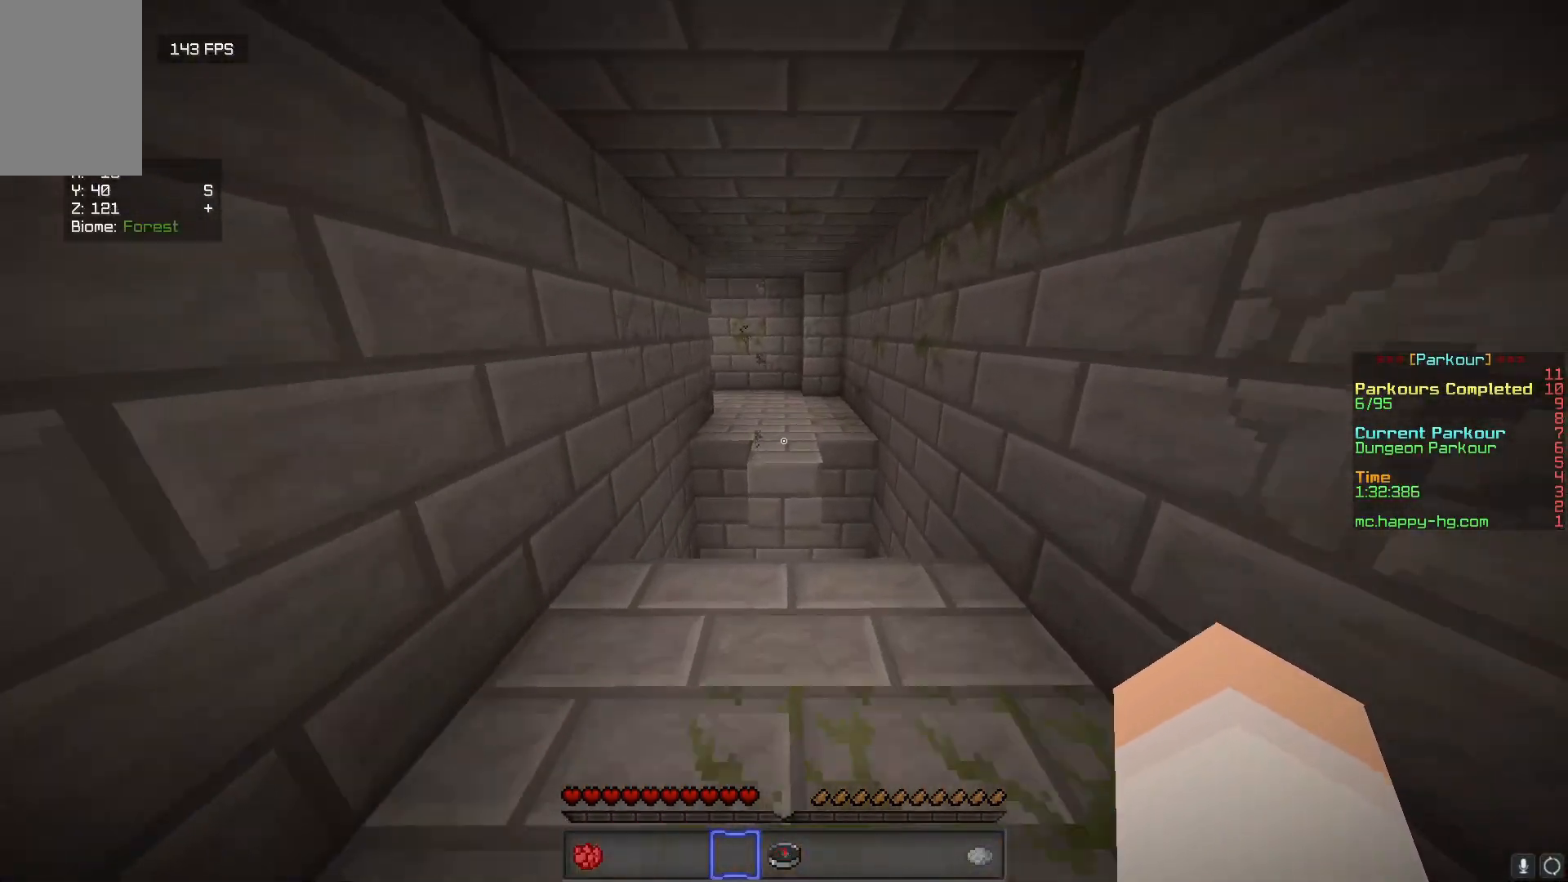
{"keys": ["w"], "mouse": [], "events": []}
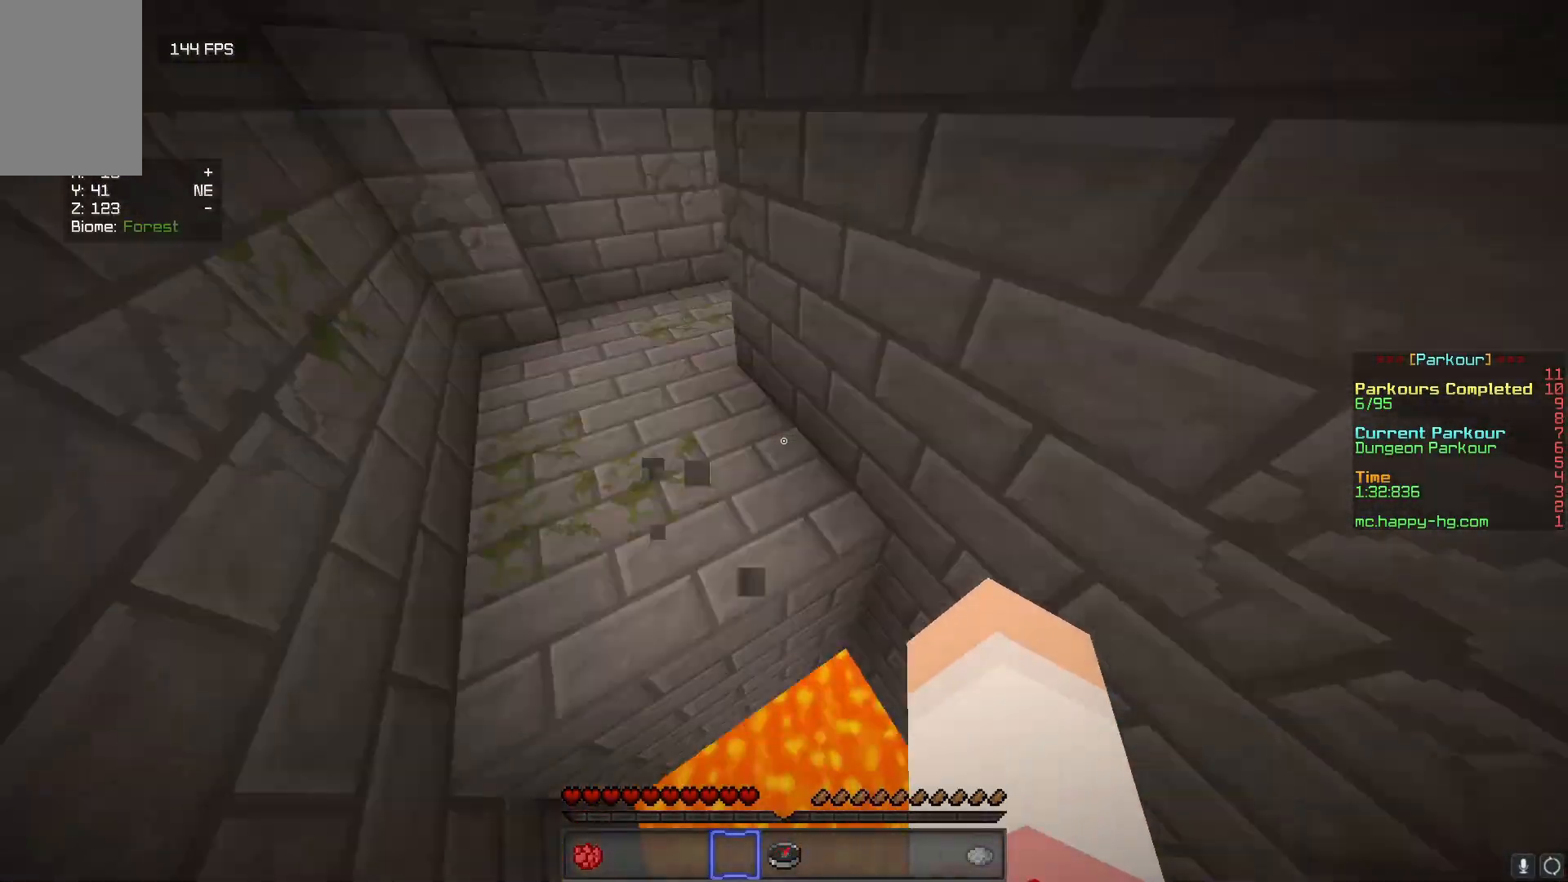
{"keys": ["w"], "mouse": [], "events": []}
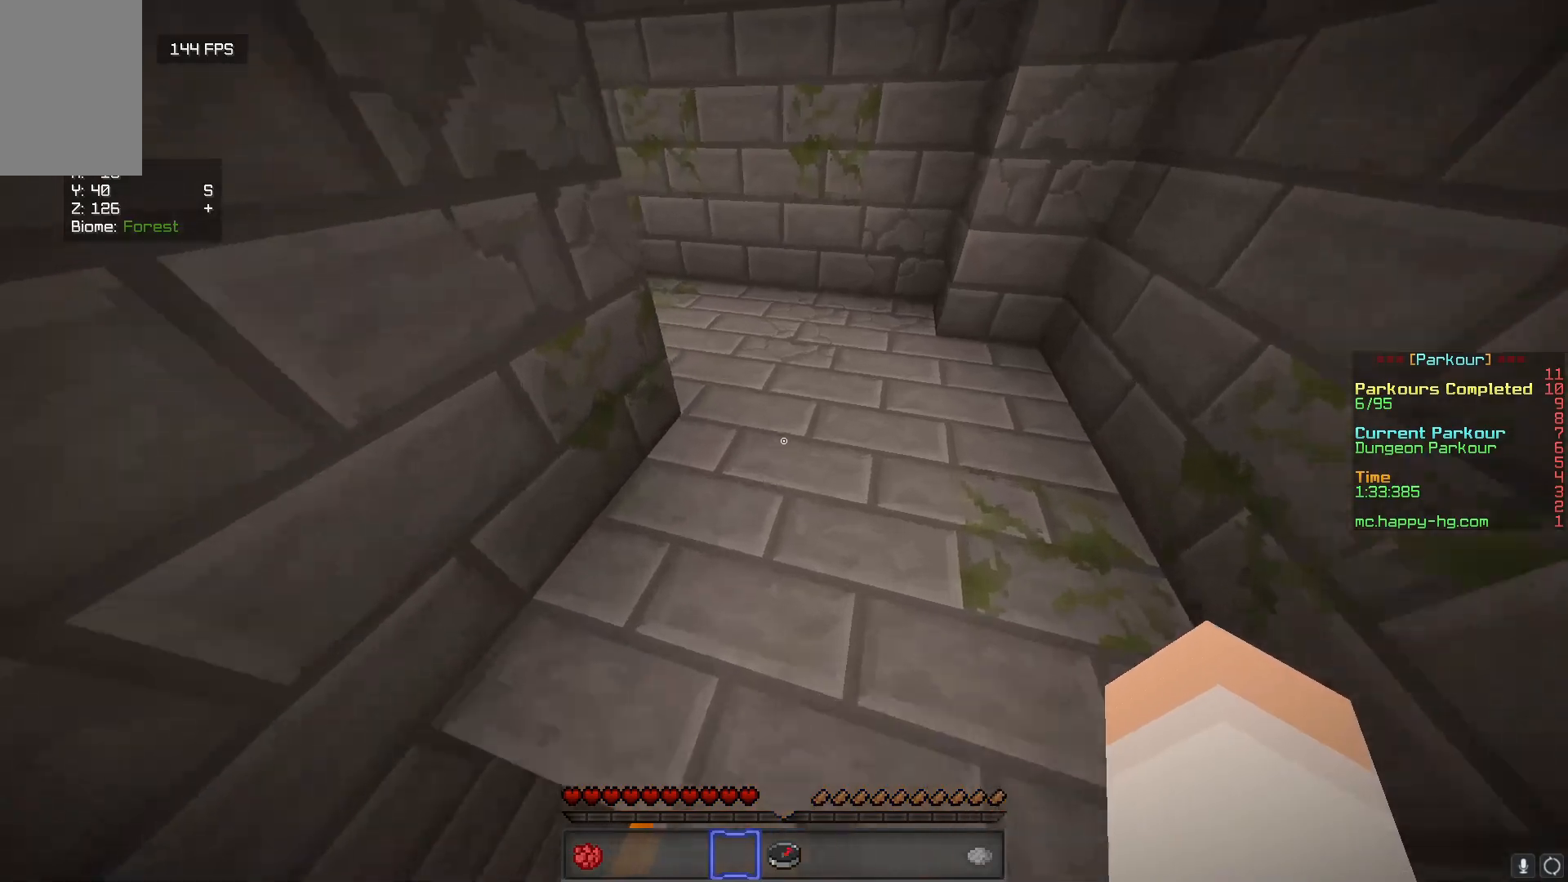
{"keys": ["w"], "mouse": [], "events": []}
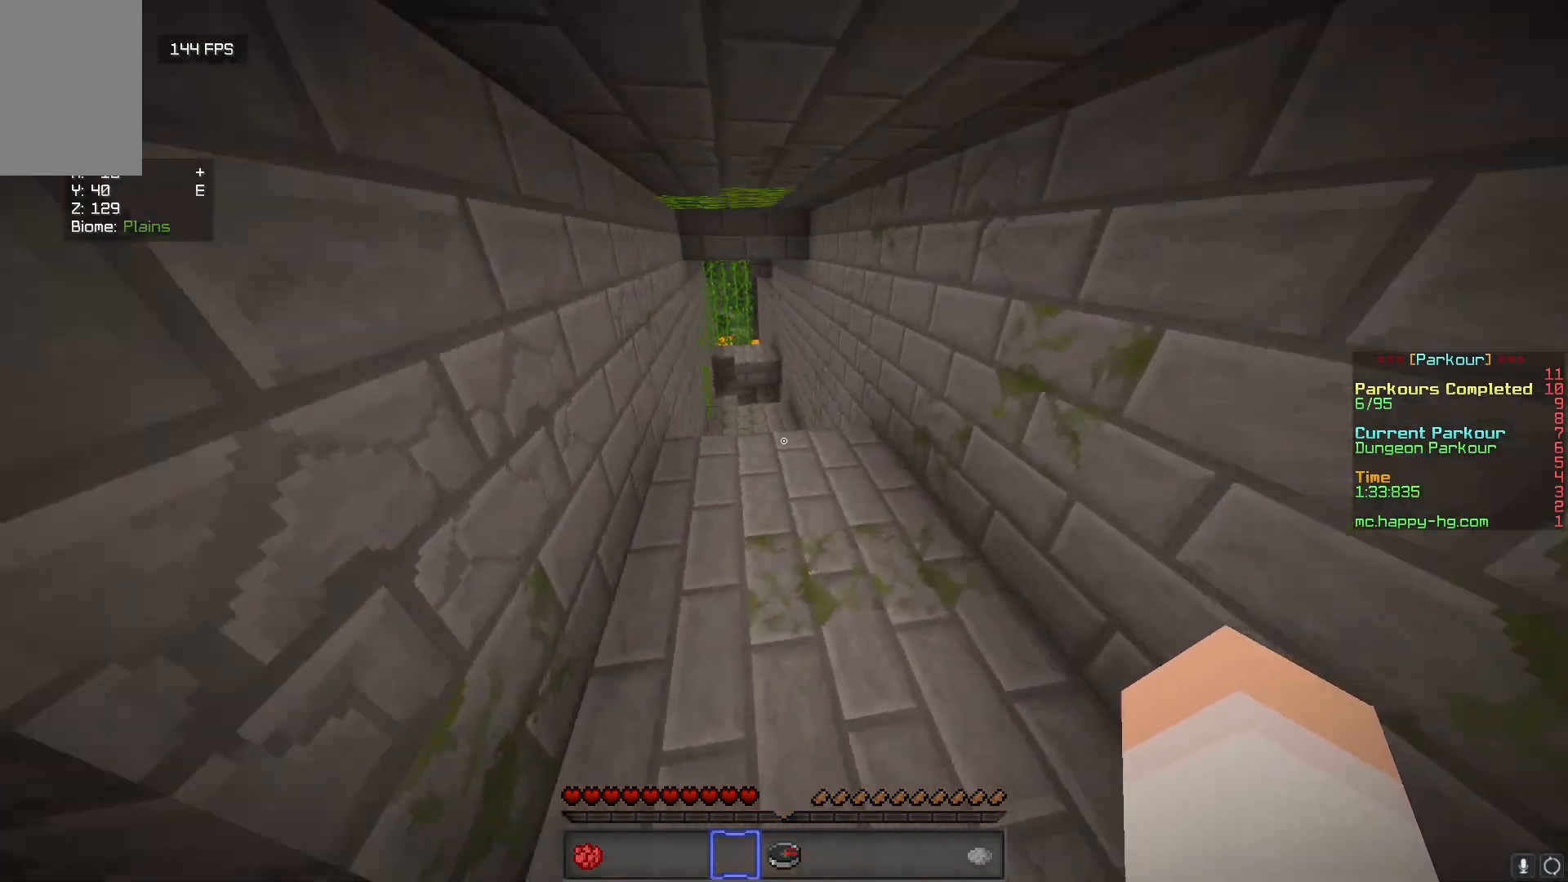
{"keys": ["w"], "mouse": [], "events": [[100, "a", "down"], [283, "a", "up"]]}
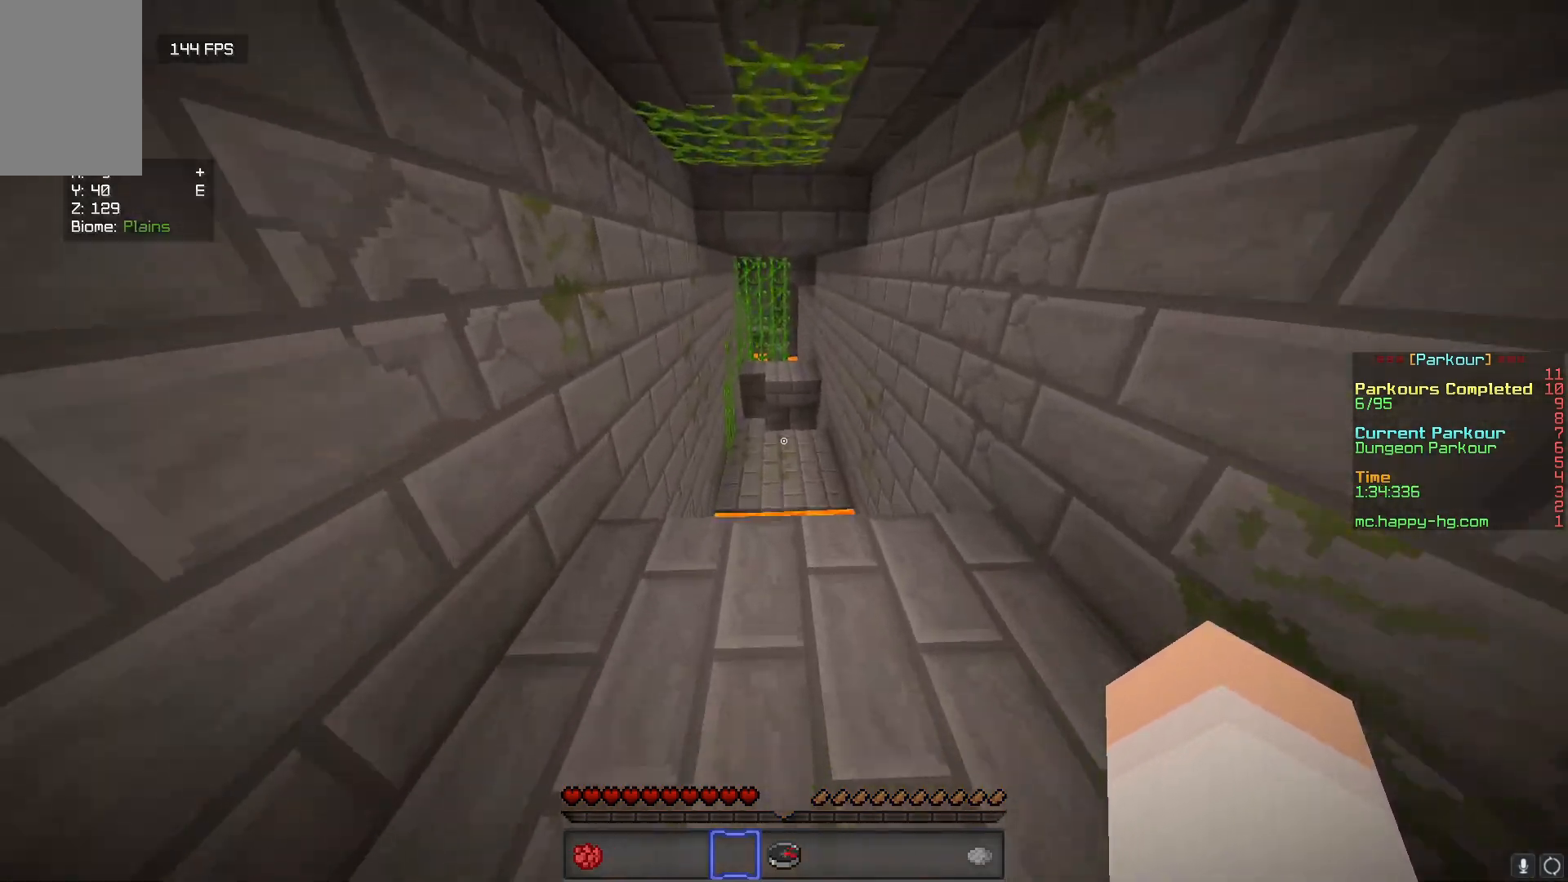
{"keys": ["w"], "mouse": [], "events": []}
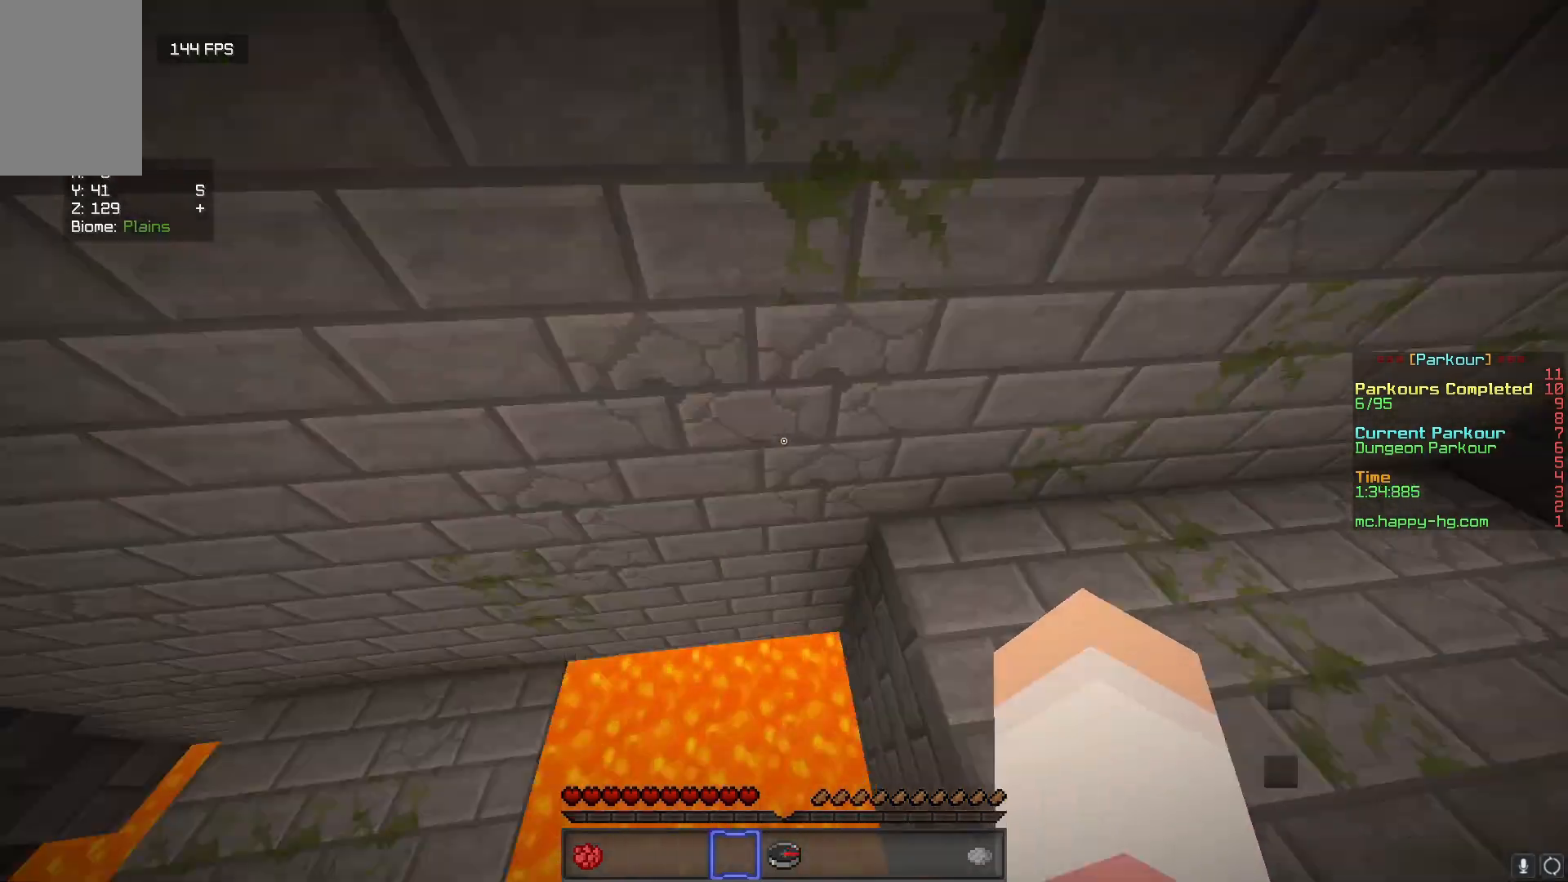
{"keys": ["w"], "mouse": [], "events": []}
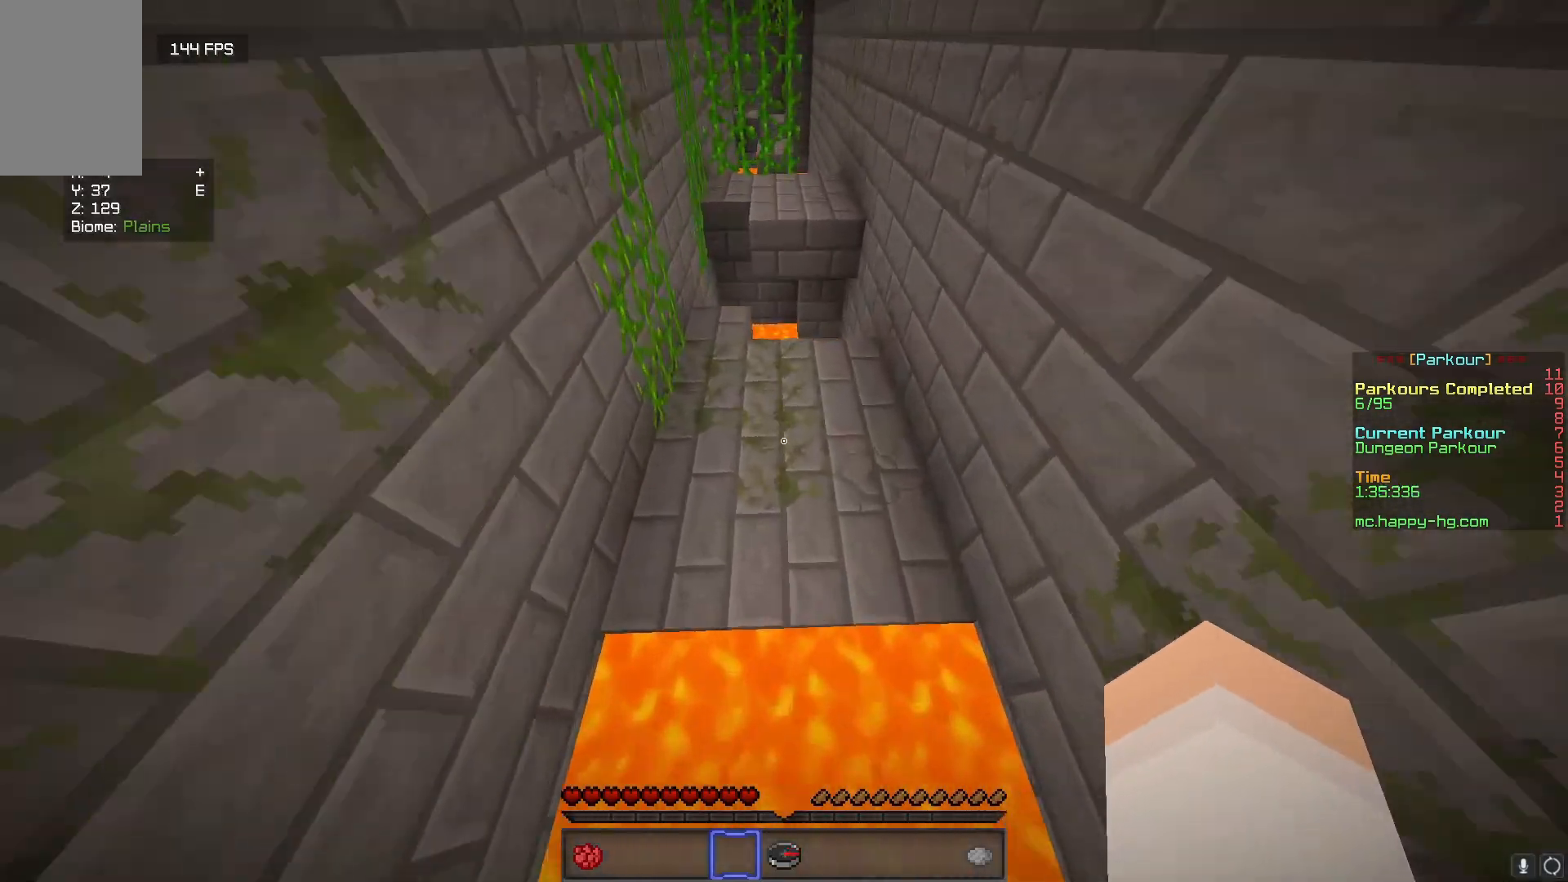
{"keys": ["w"], "mouse": [], "events": []}
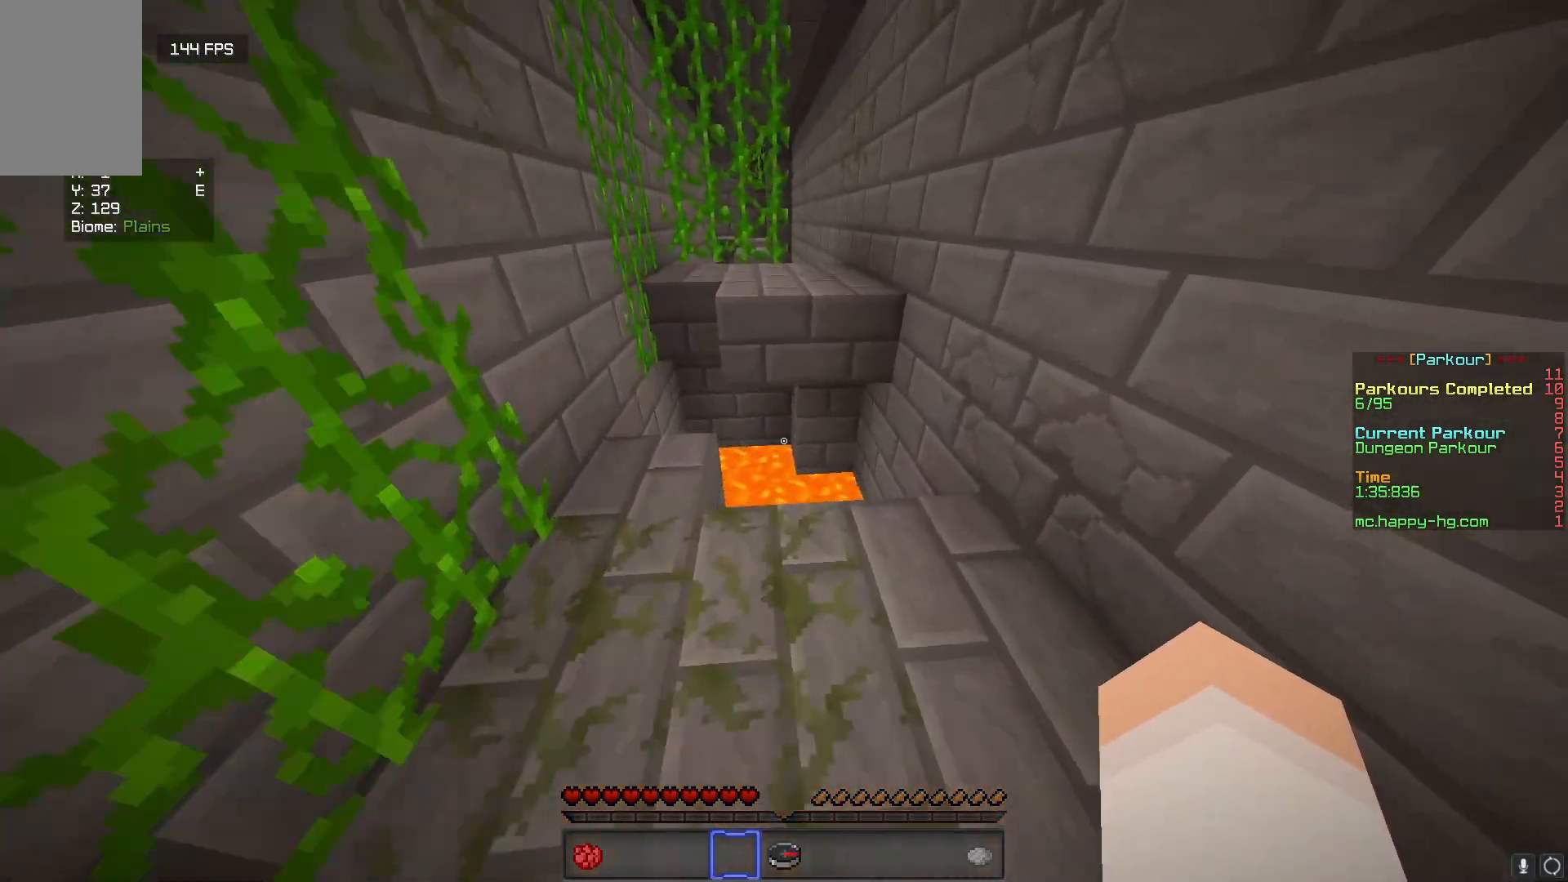
{"keys": ["w"], "mouse": [], "events": []}
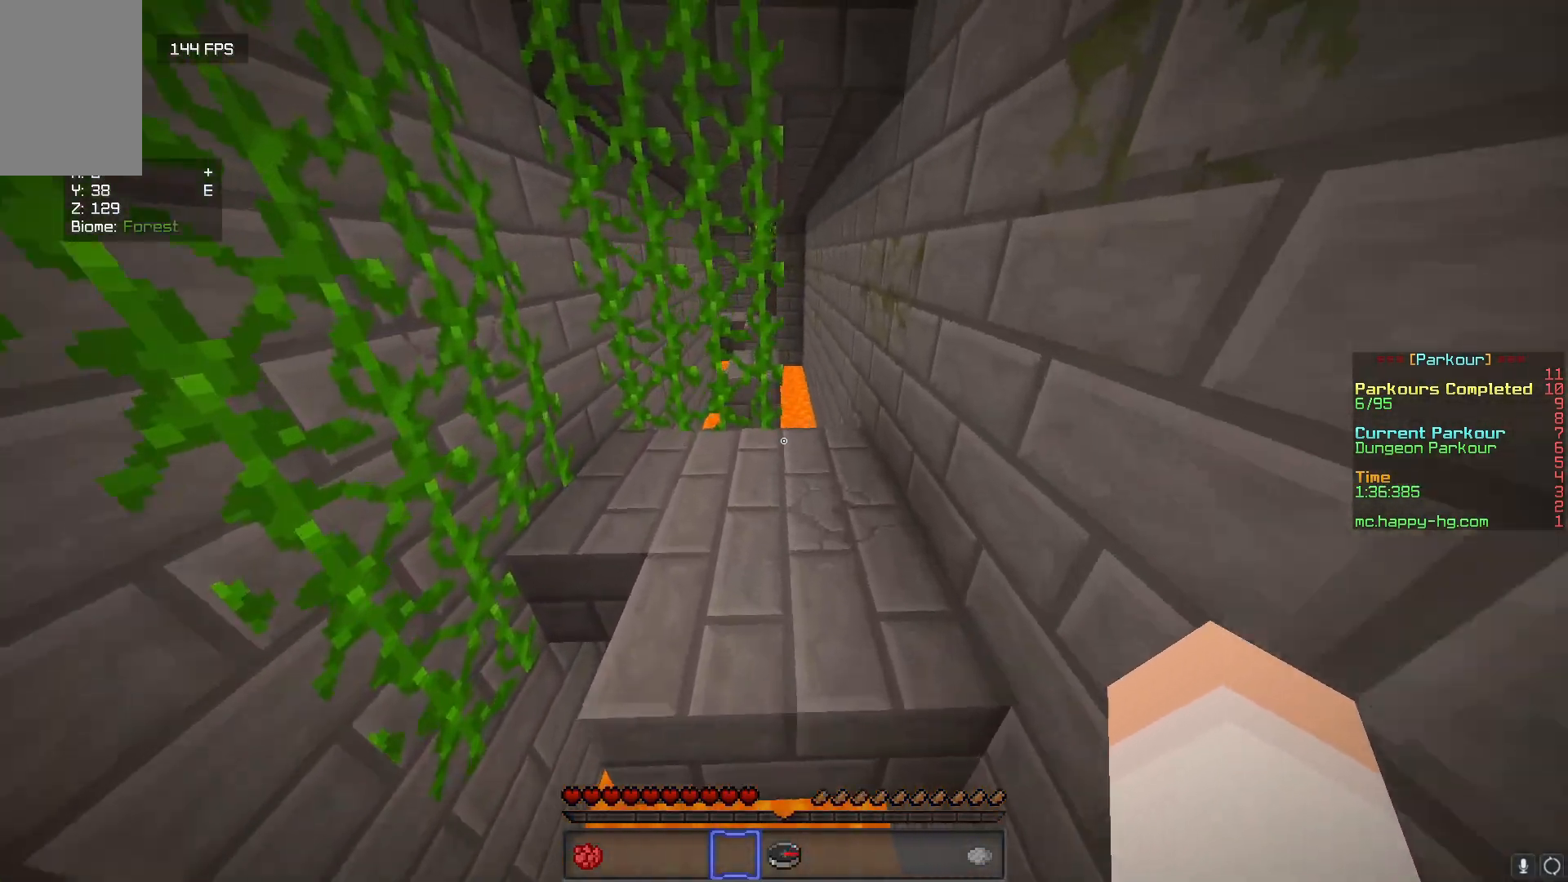
{"keys": ["w"], "mouse": [], "events": [[50, "d", "down"], [350, "d", "up"]]}
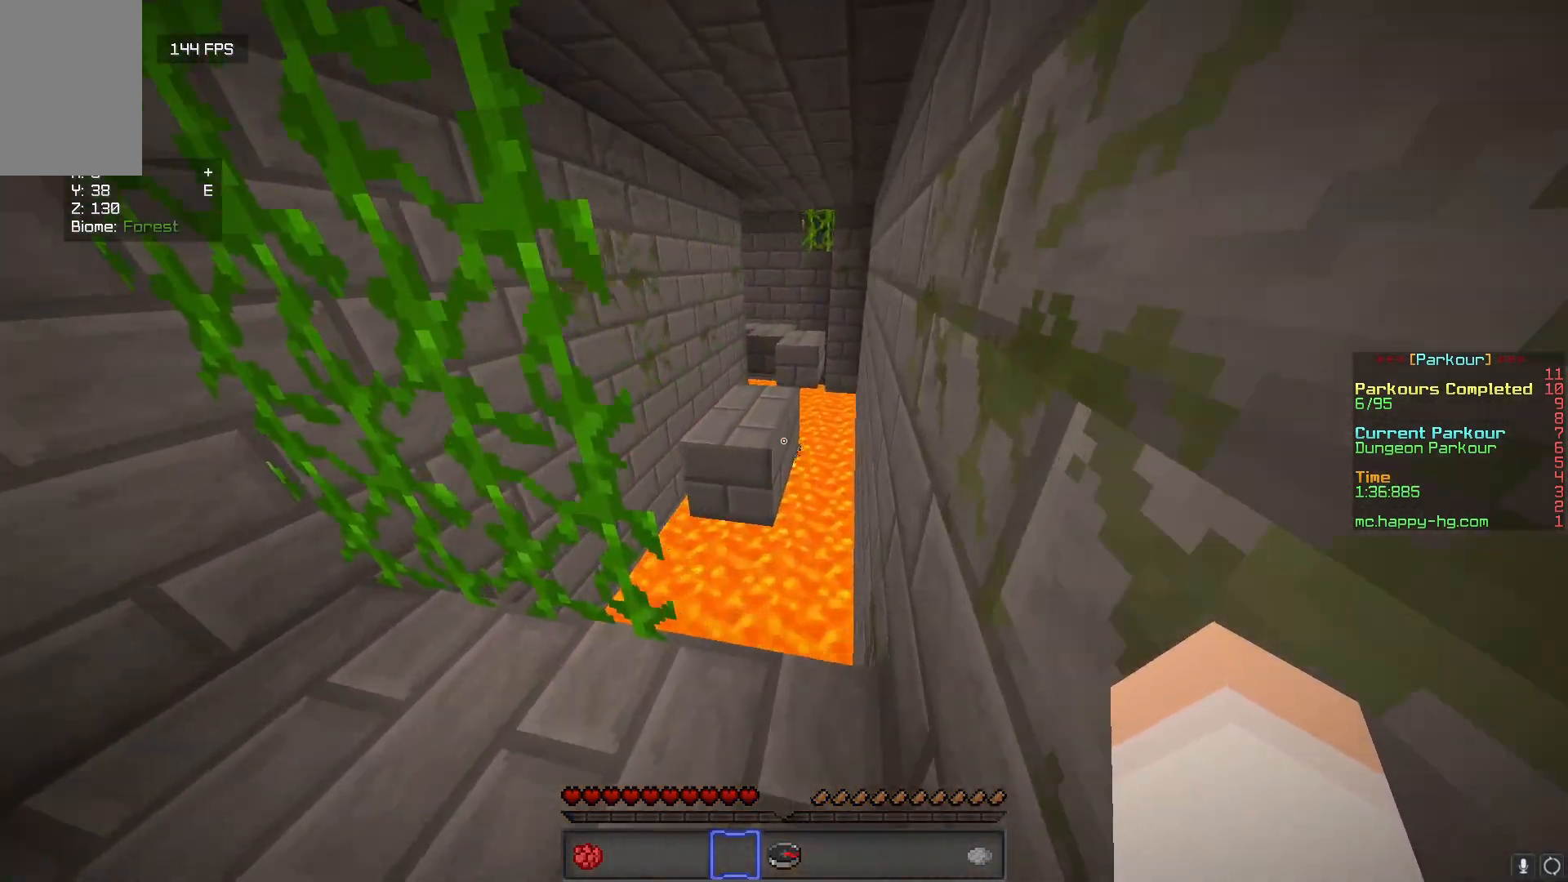
{"keys": ["w"], "mouse": [], "events": []}
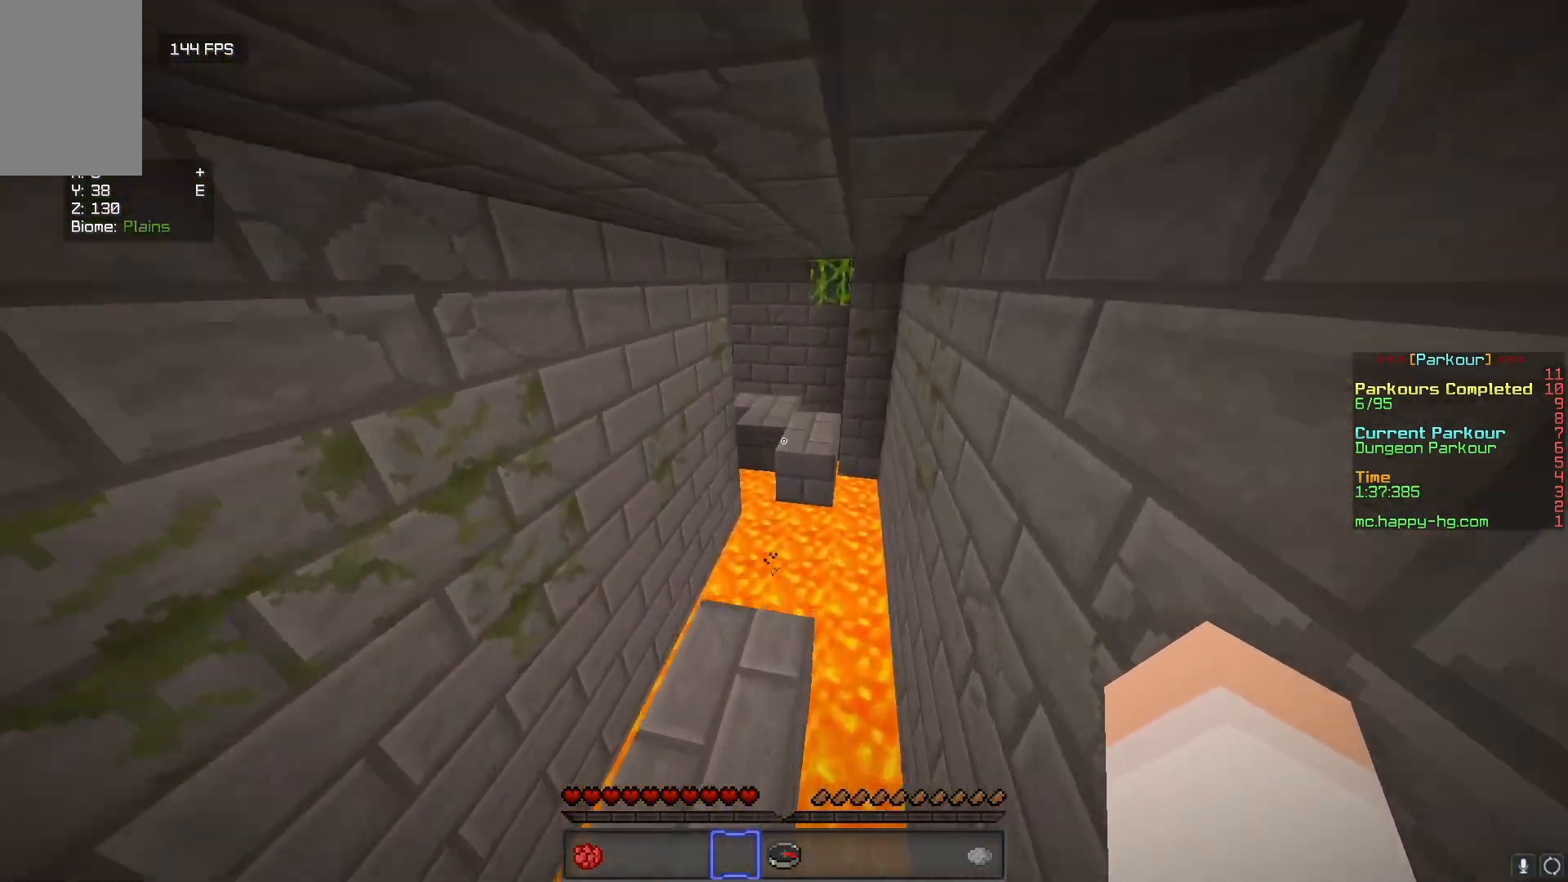
{"keys": ["d", "w"], "mouse": [], "events": [[417, "d", "down"]]}
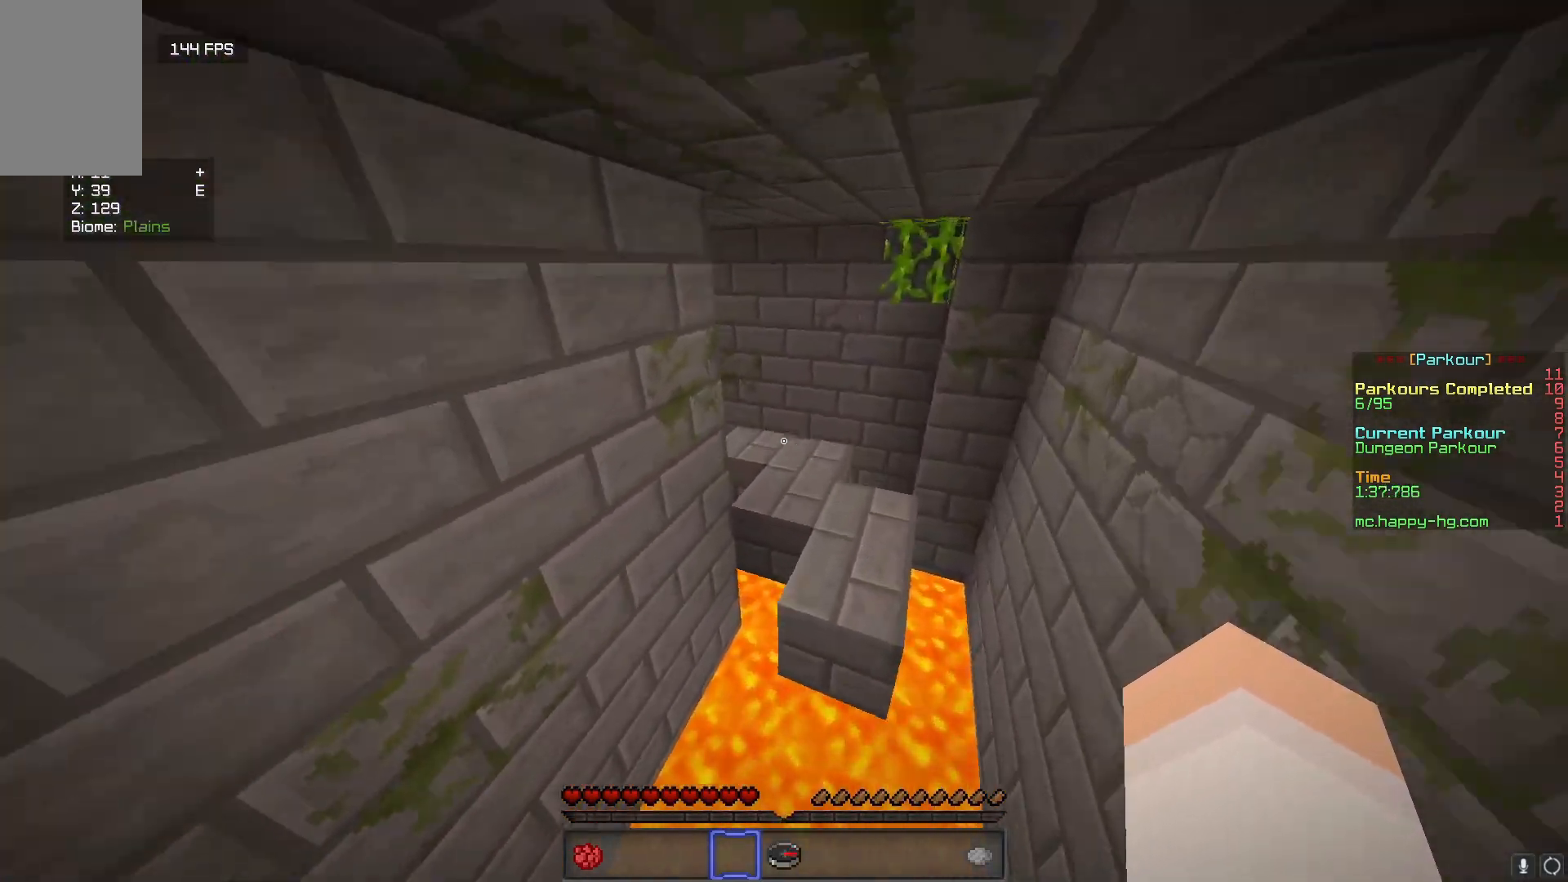
{"keys": ["d", "w"], "mouse": [], "events": []}
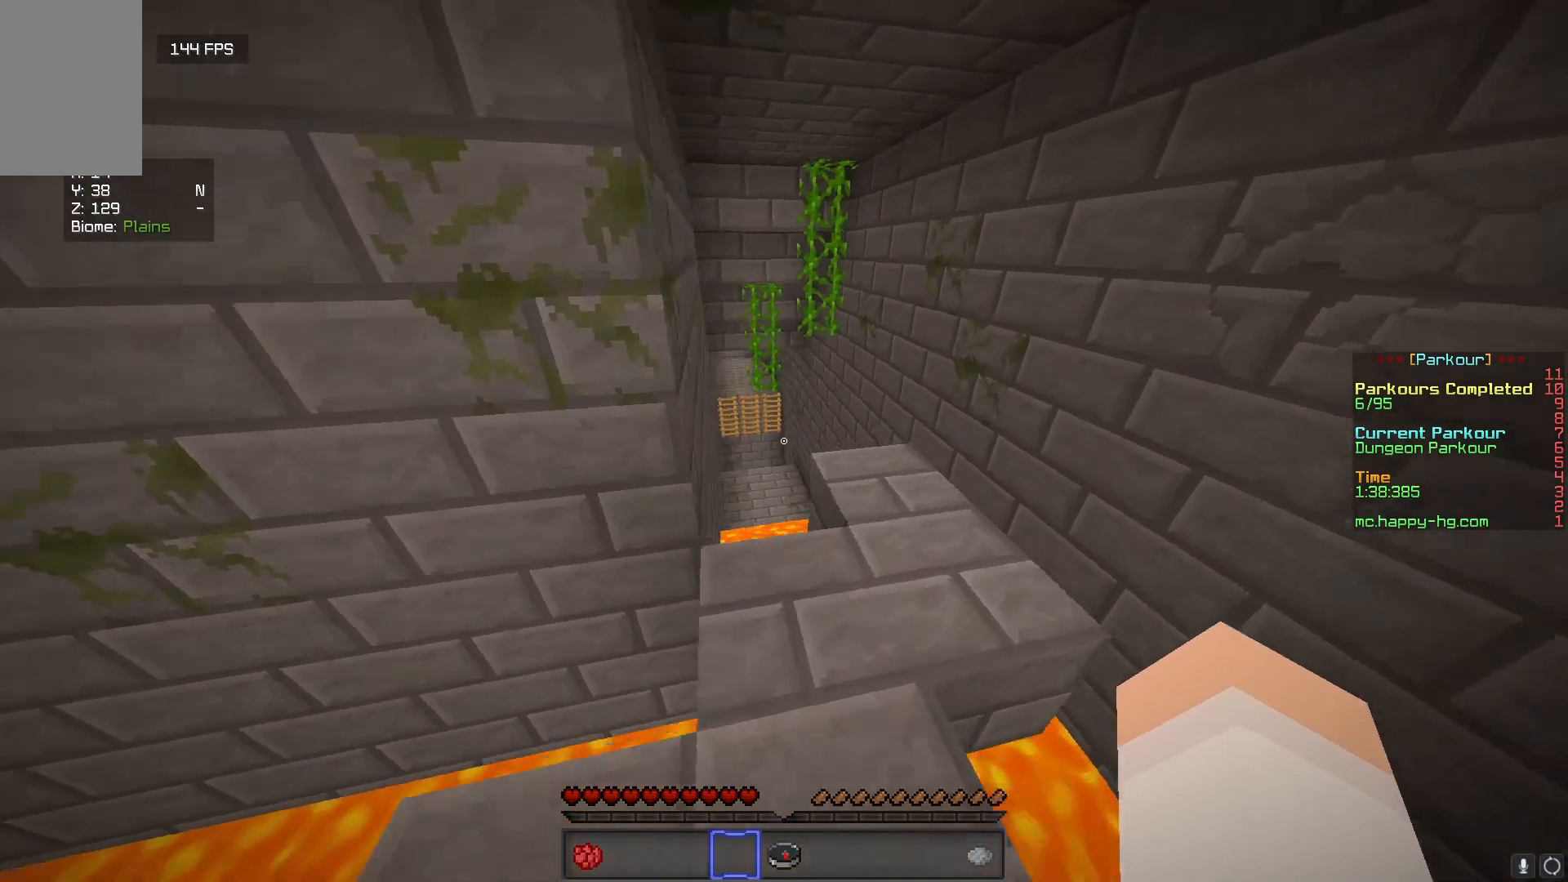
{"keys": ["w"], "mouse": [], "events": [[133, "d", "up"]]}